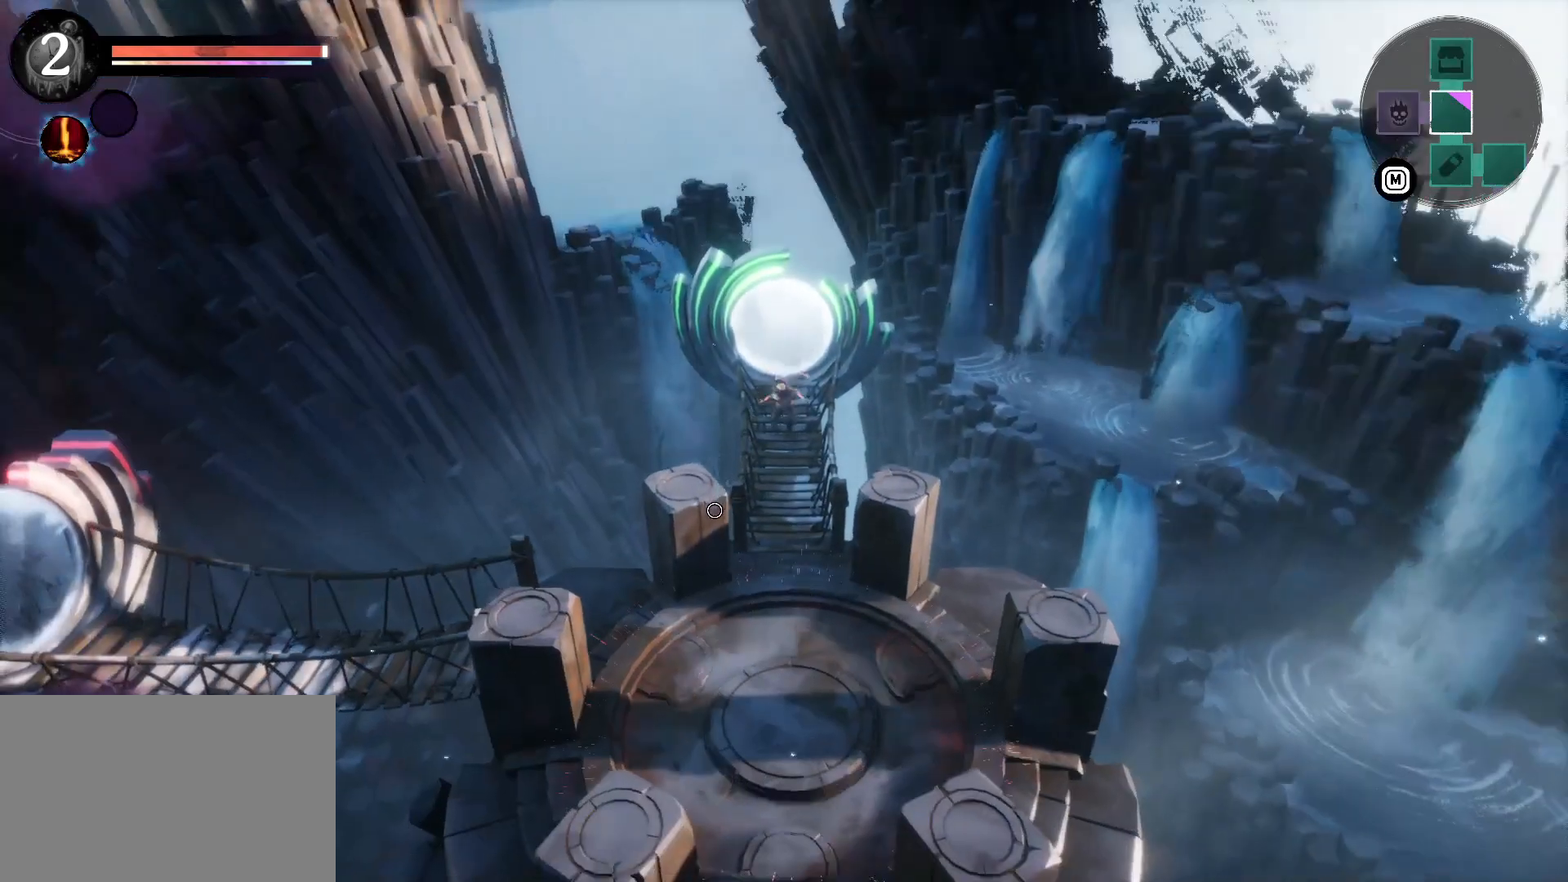
Gameplay with keyboard and mouse; each line is a JSON object with the keys held at the frame after it. "events" lists presses ("down") and releases ("up") of "1", "2", "3", "a", "d", "e", "q", "r", "s", "space" and "w" between this image and that frame as [ms after this image, input, new state], when the widget could be followed in between. No other keys are recorded. Mouse buttons are not recorded. Not read: mouse_move.
{"keys": ["s"], "events": [[200, "a", "up"]]}
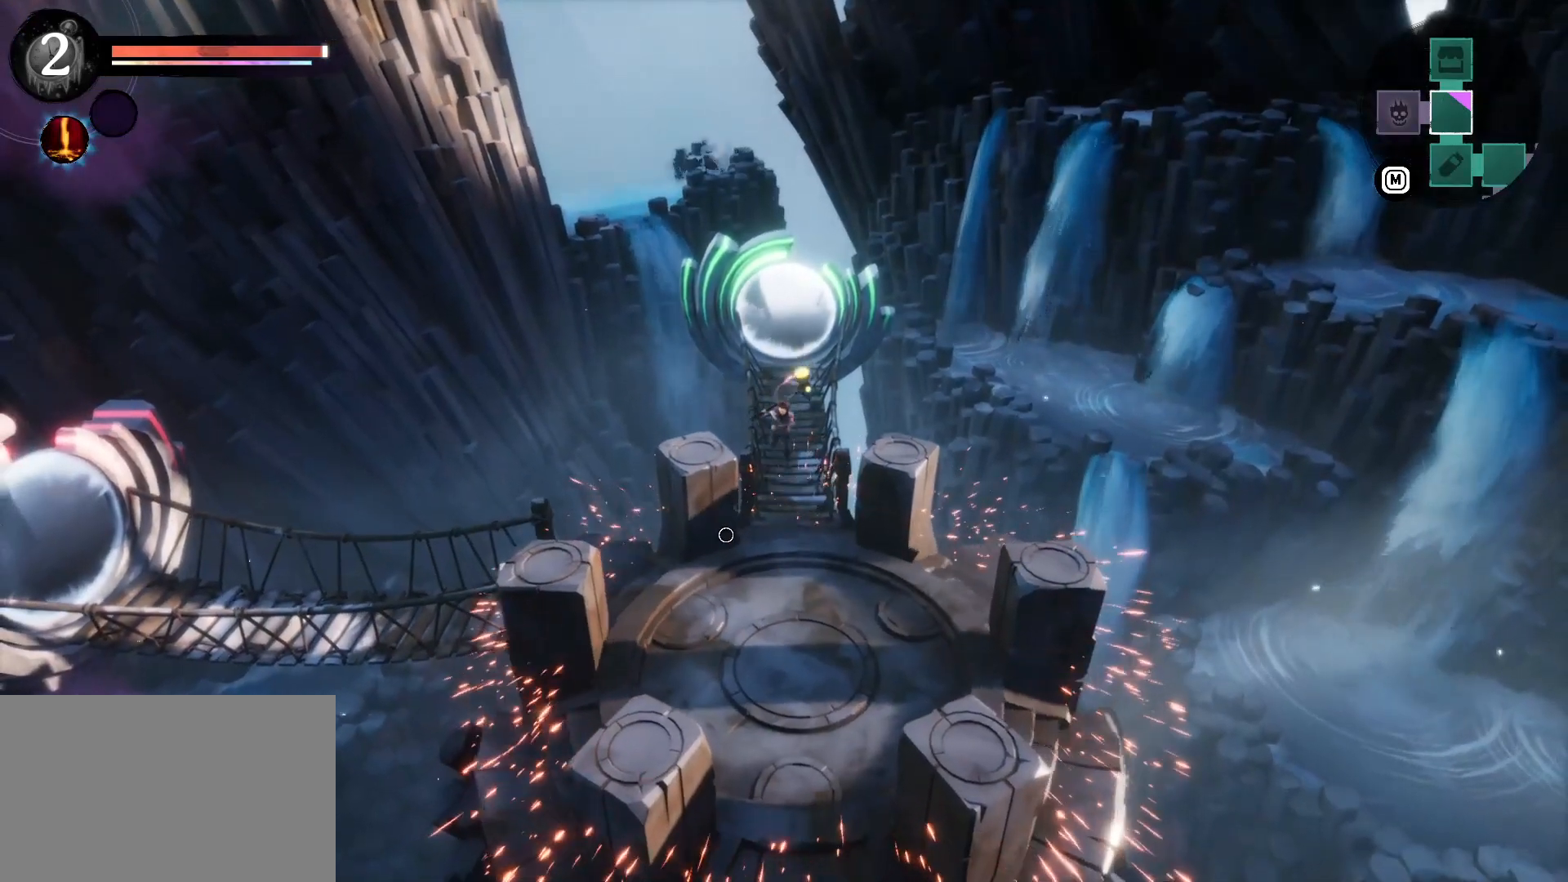
{"keys": ["s"], "events": []}
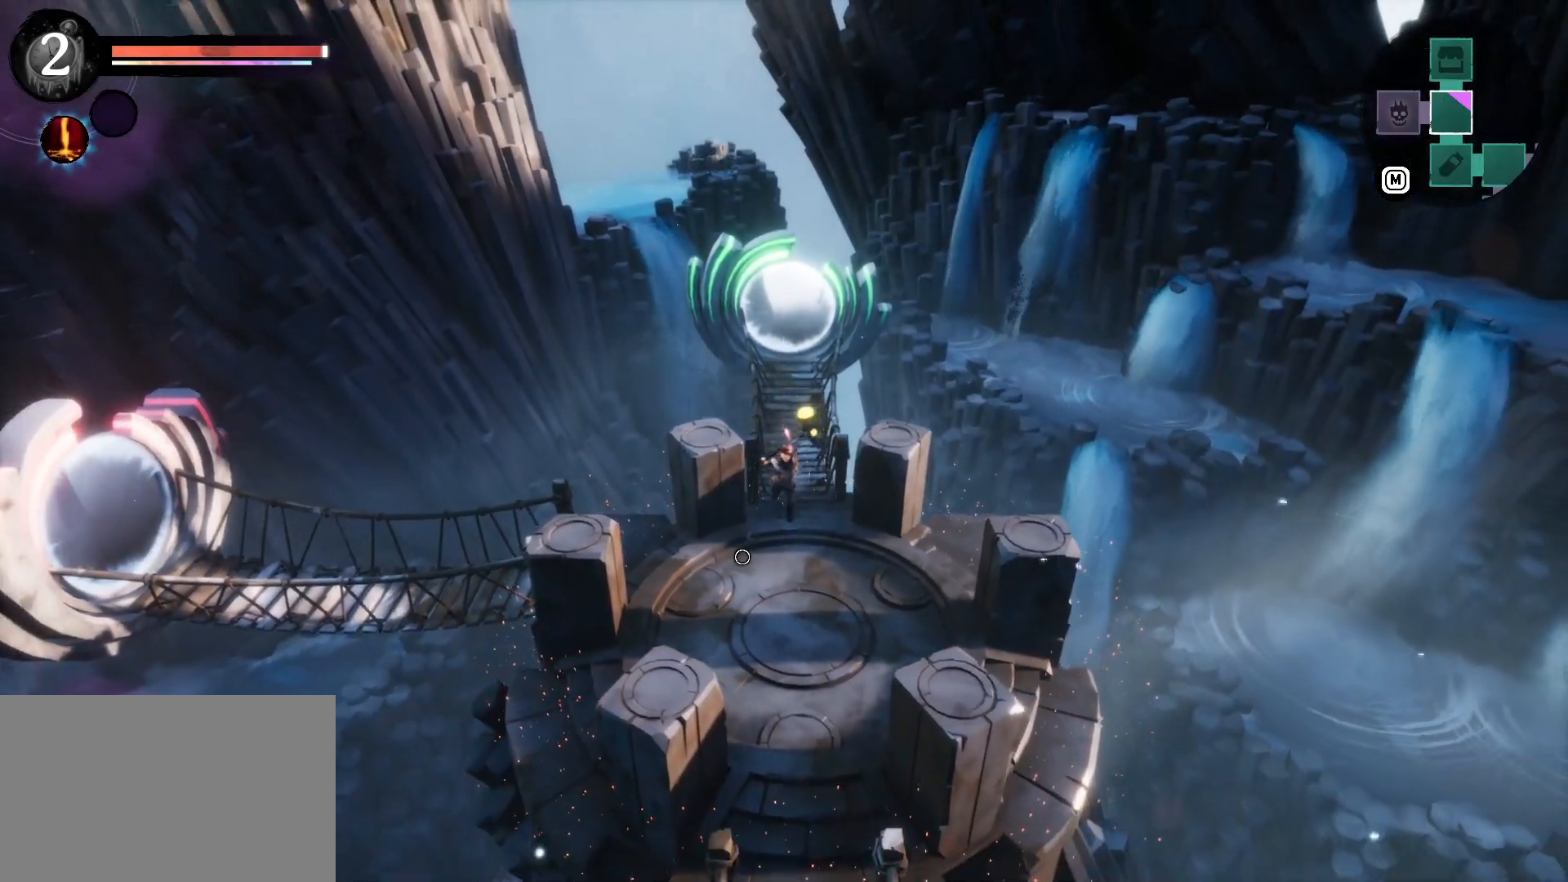
{"keys": ["a"], "events": [[16, "a", "down"], [366, "s", "up"]]}
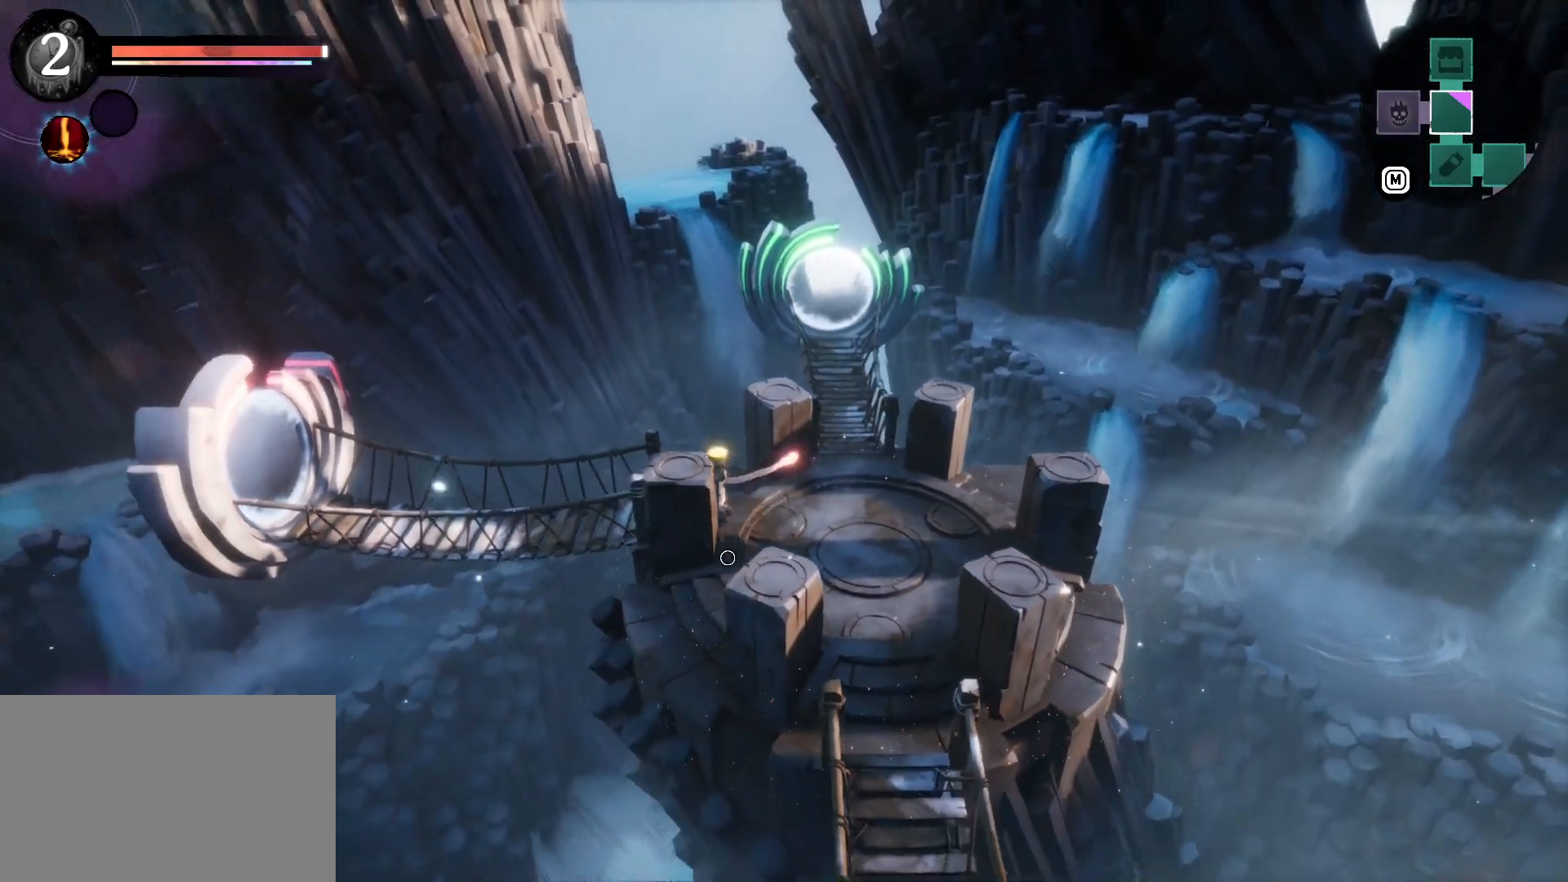
{"keys": ["a"], "events": []}
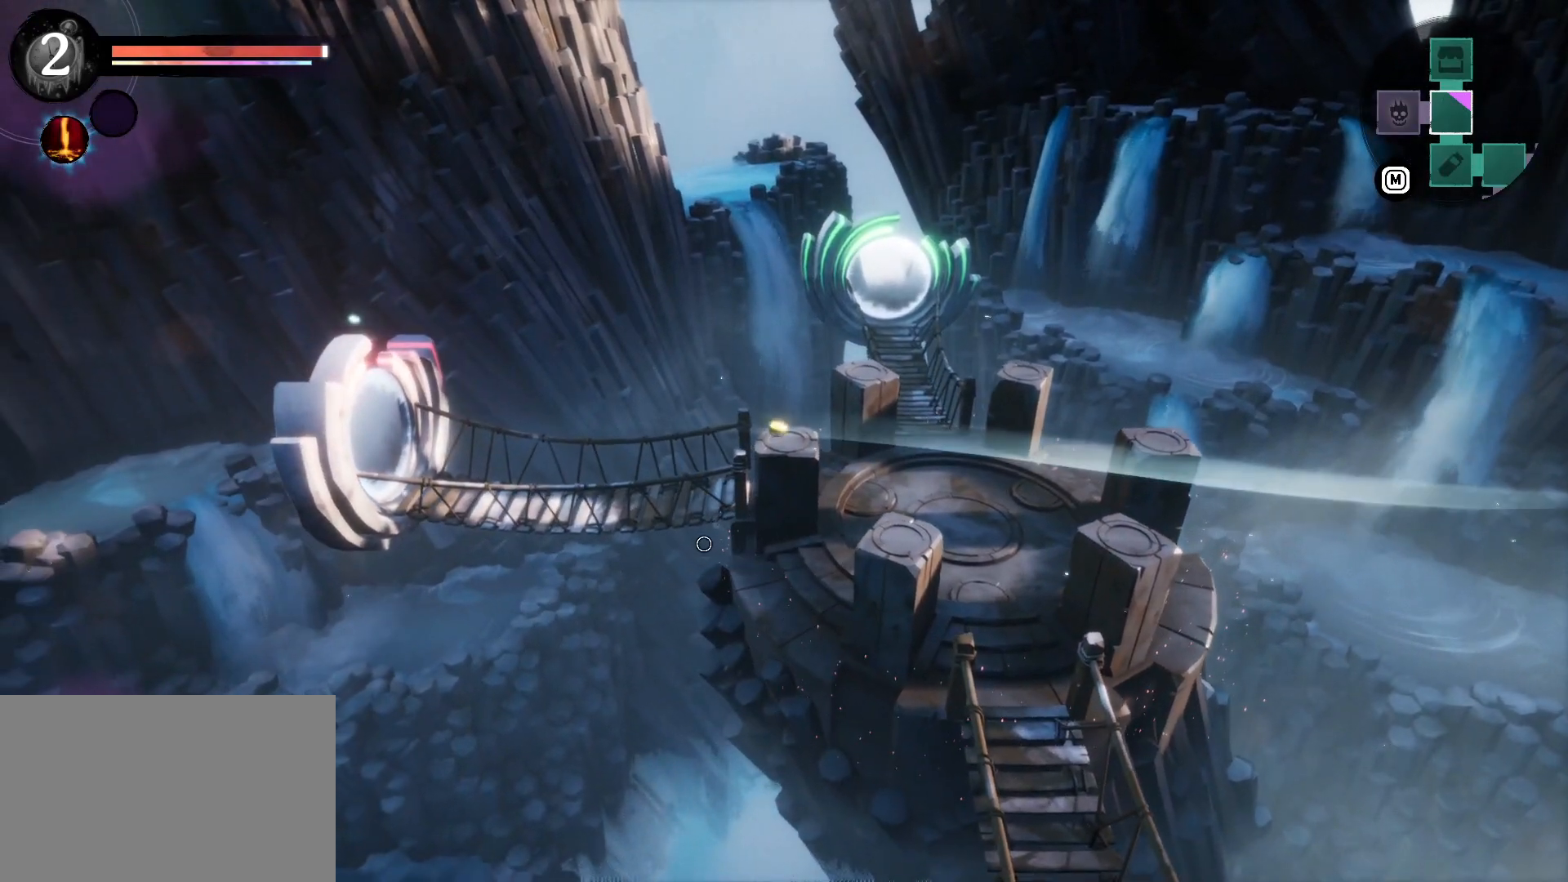
{"keys": ["a"], "events": []}
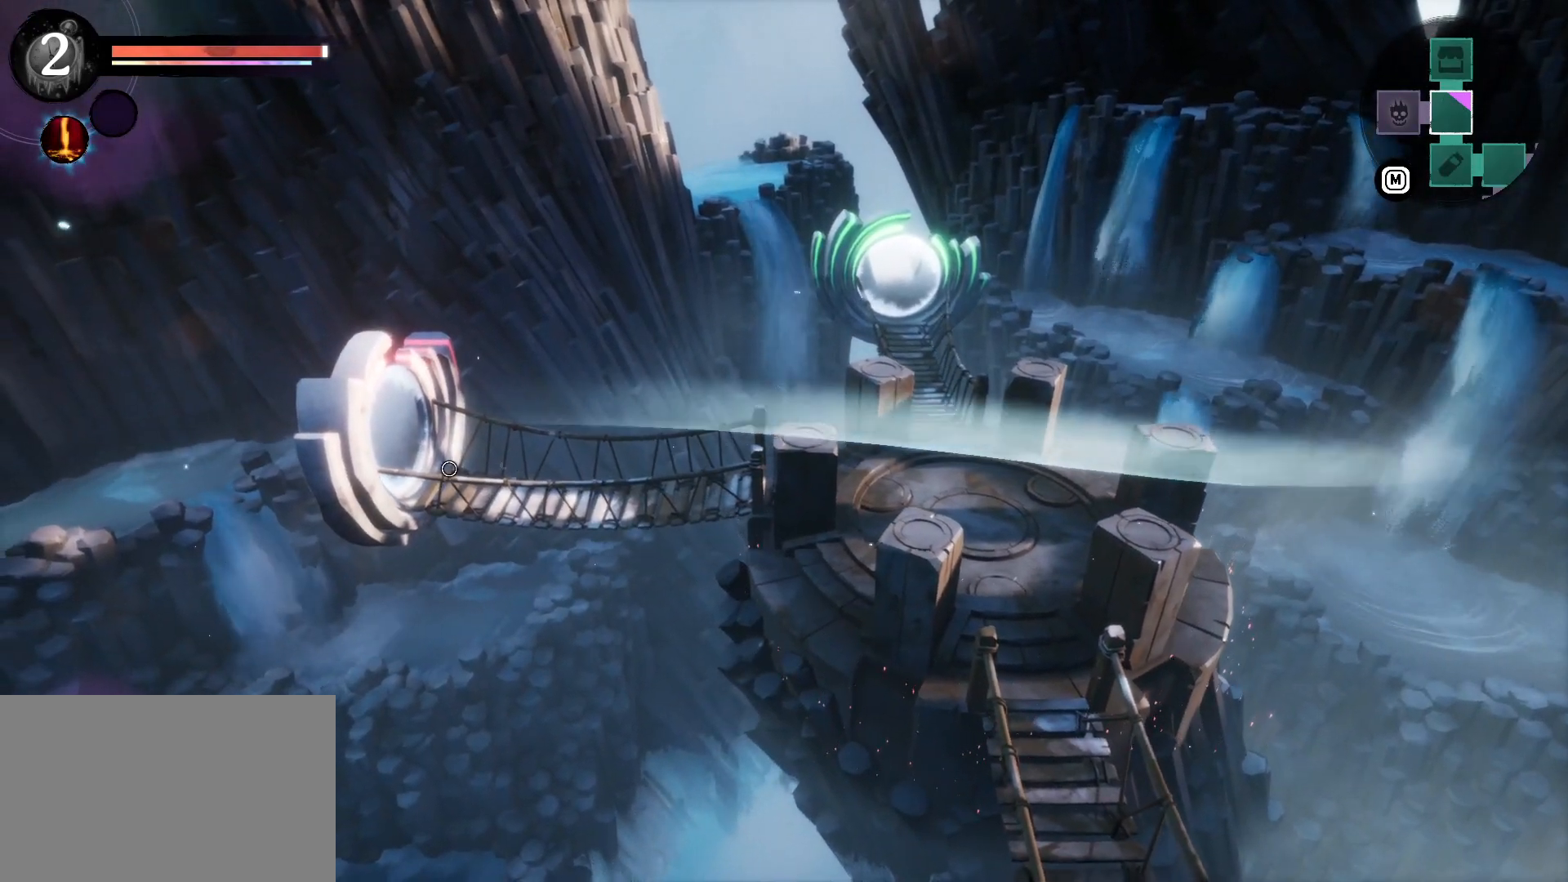
{"keys": ["a"], "events": [[16, "w", "down"], [250, "w", "up"]]}
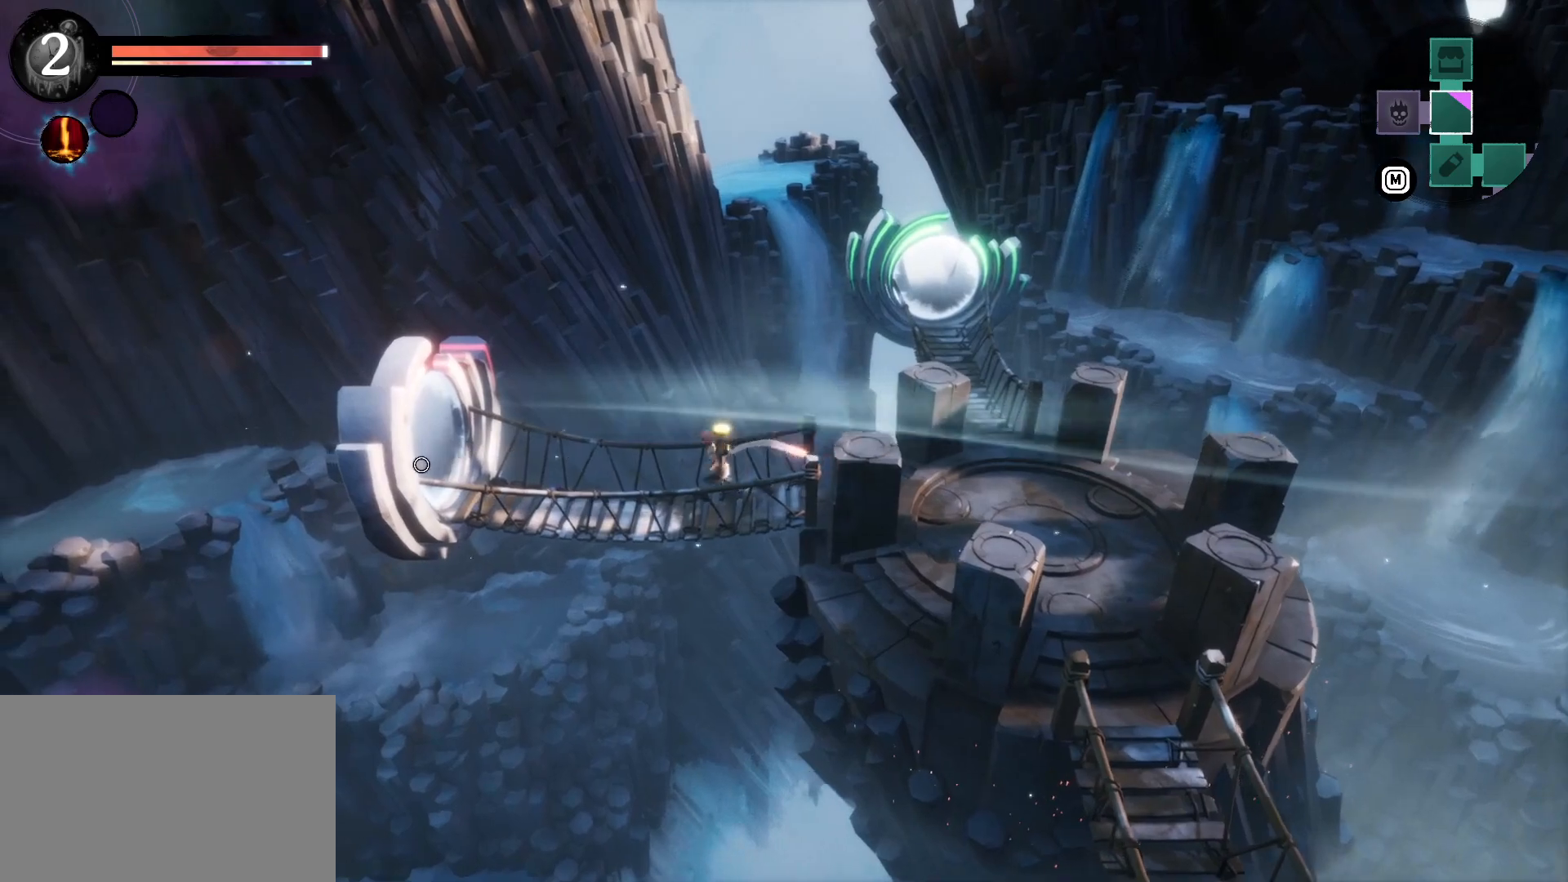
{"keys": ["a"], "events": []}
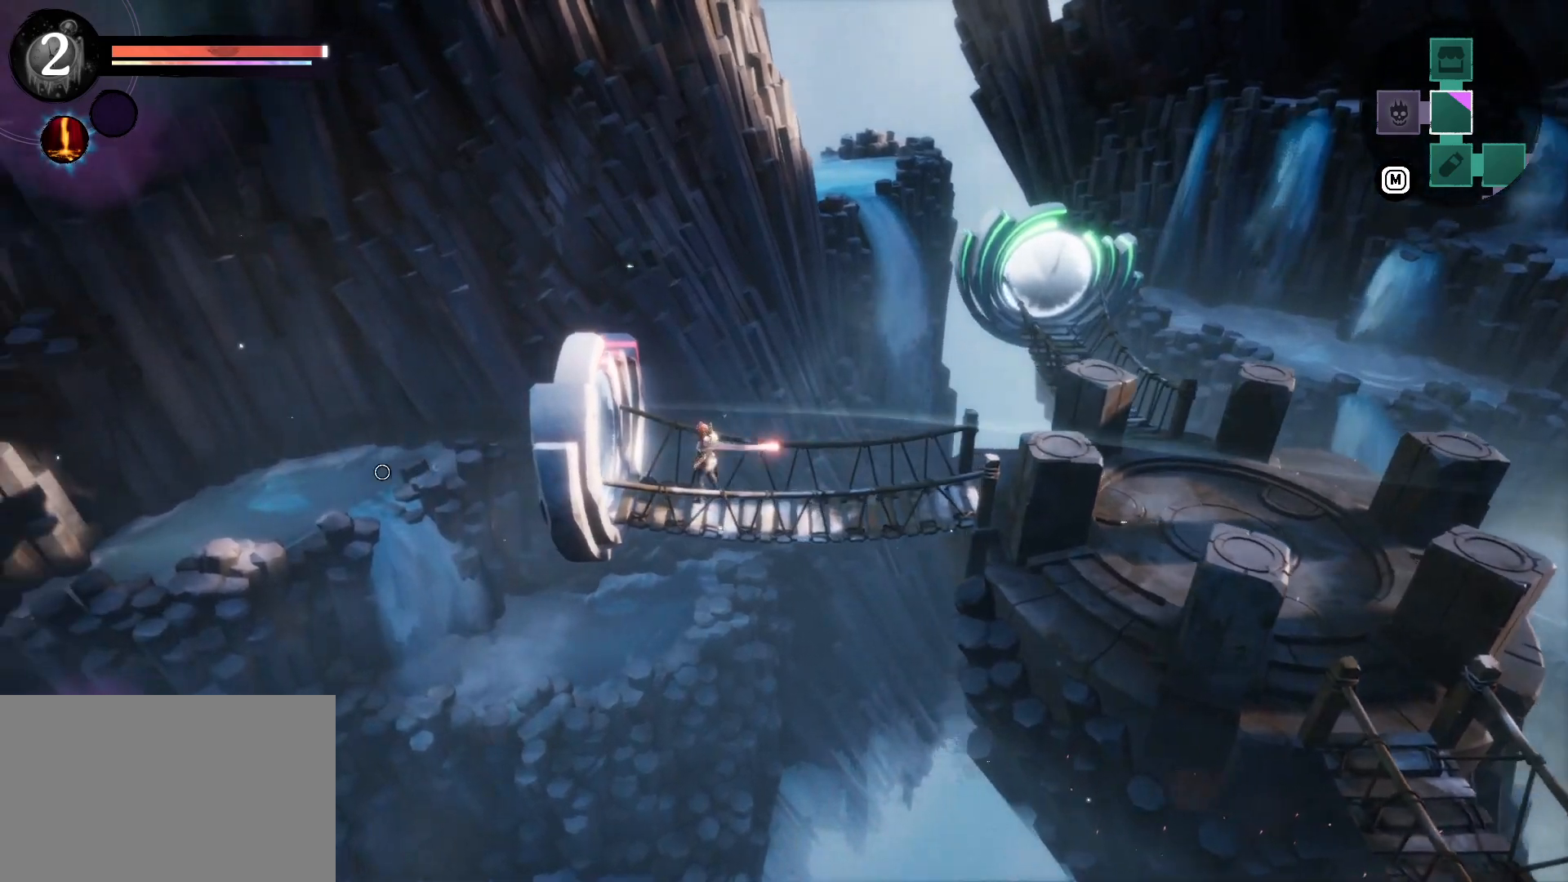
{"keys": ["a"], "events": []}
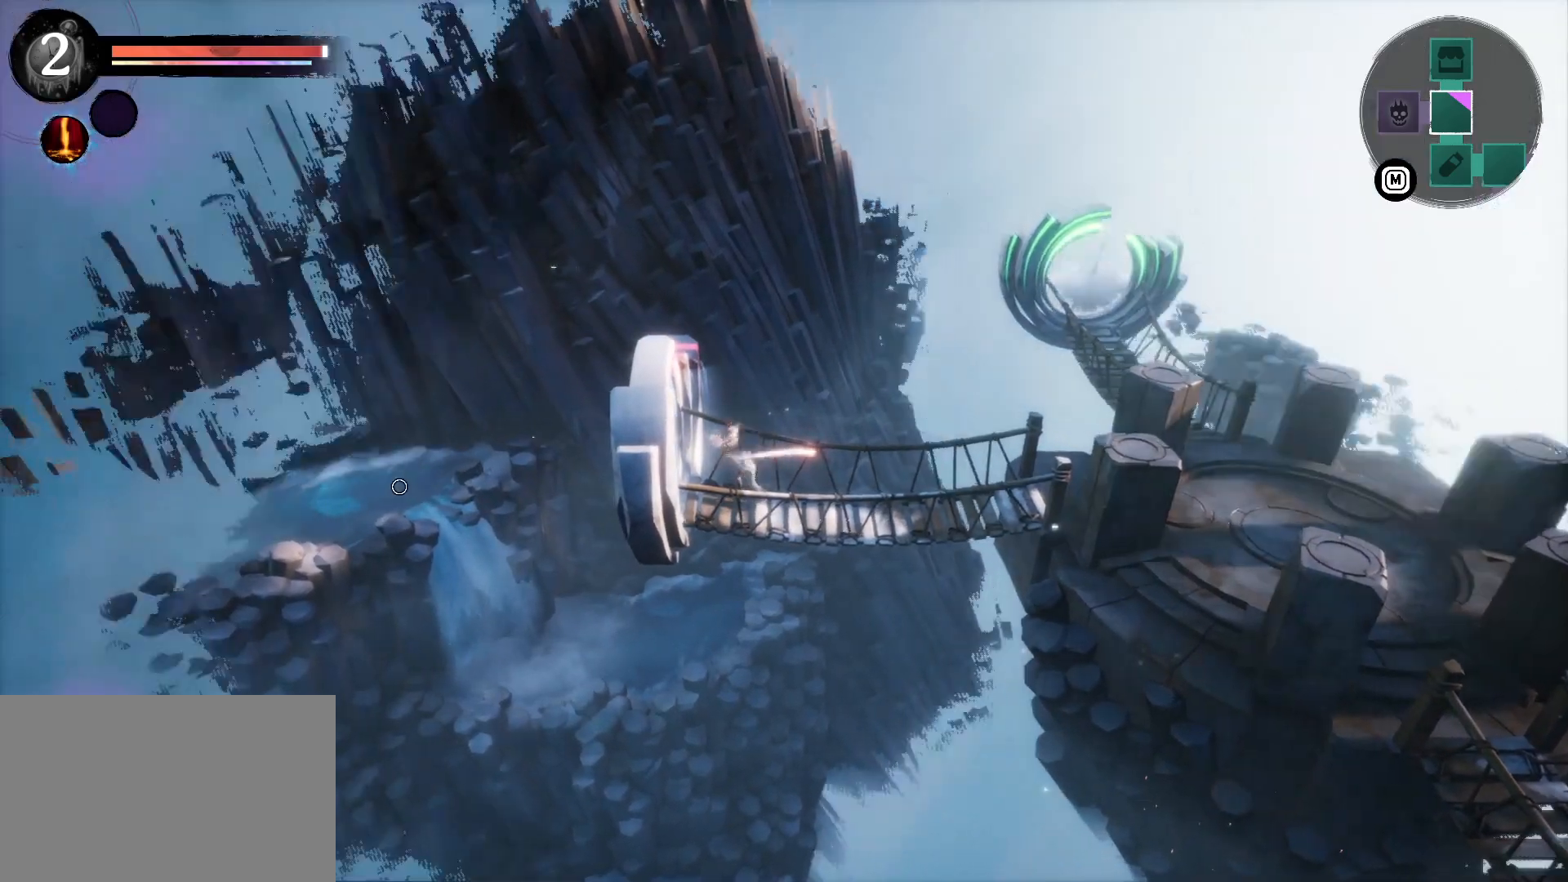
{"keys": ["a"], "events": []}
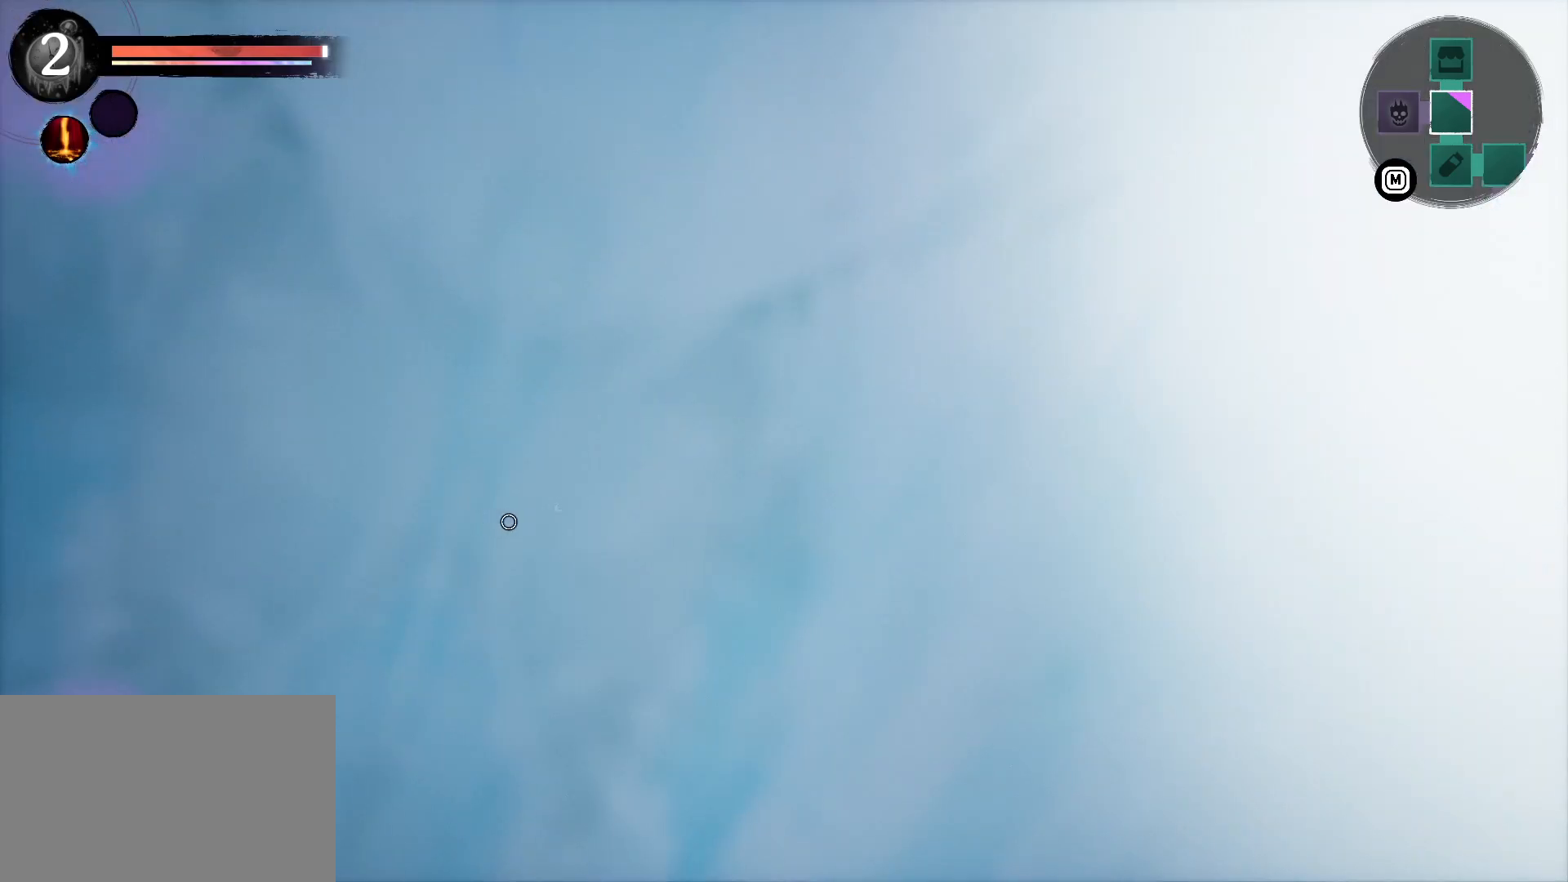
{"keys": ["a"], "events": []}
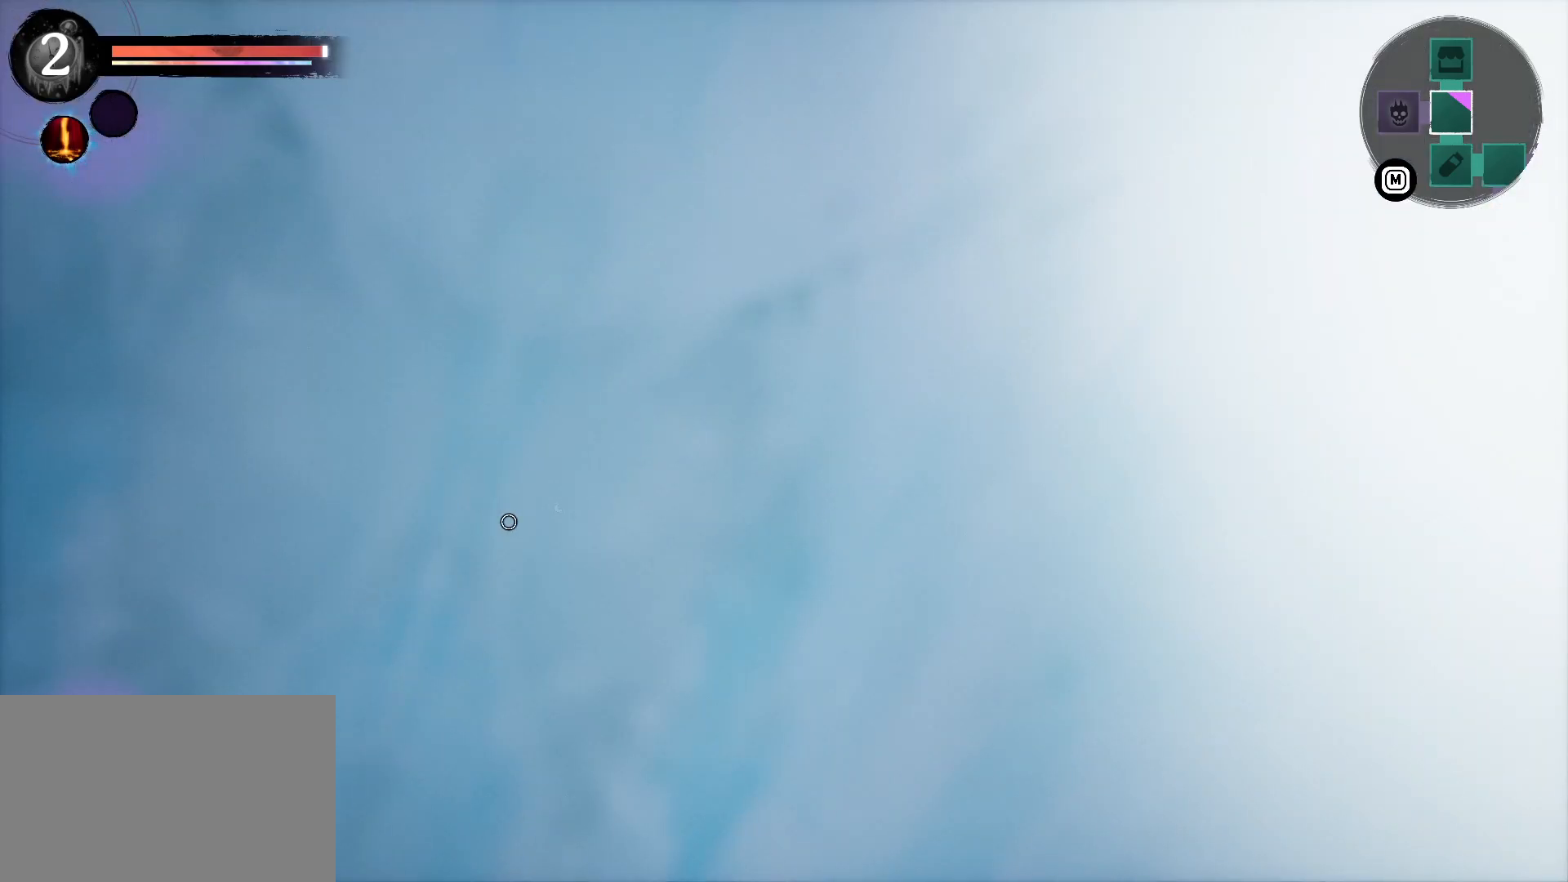
{"keys": ["a"], "events": []}
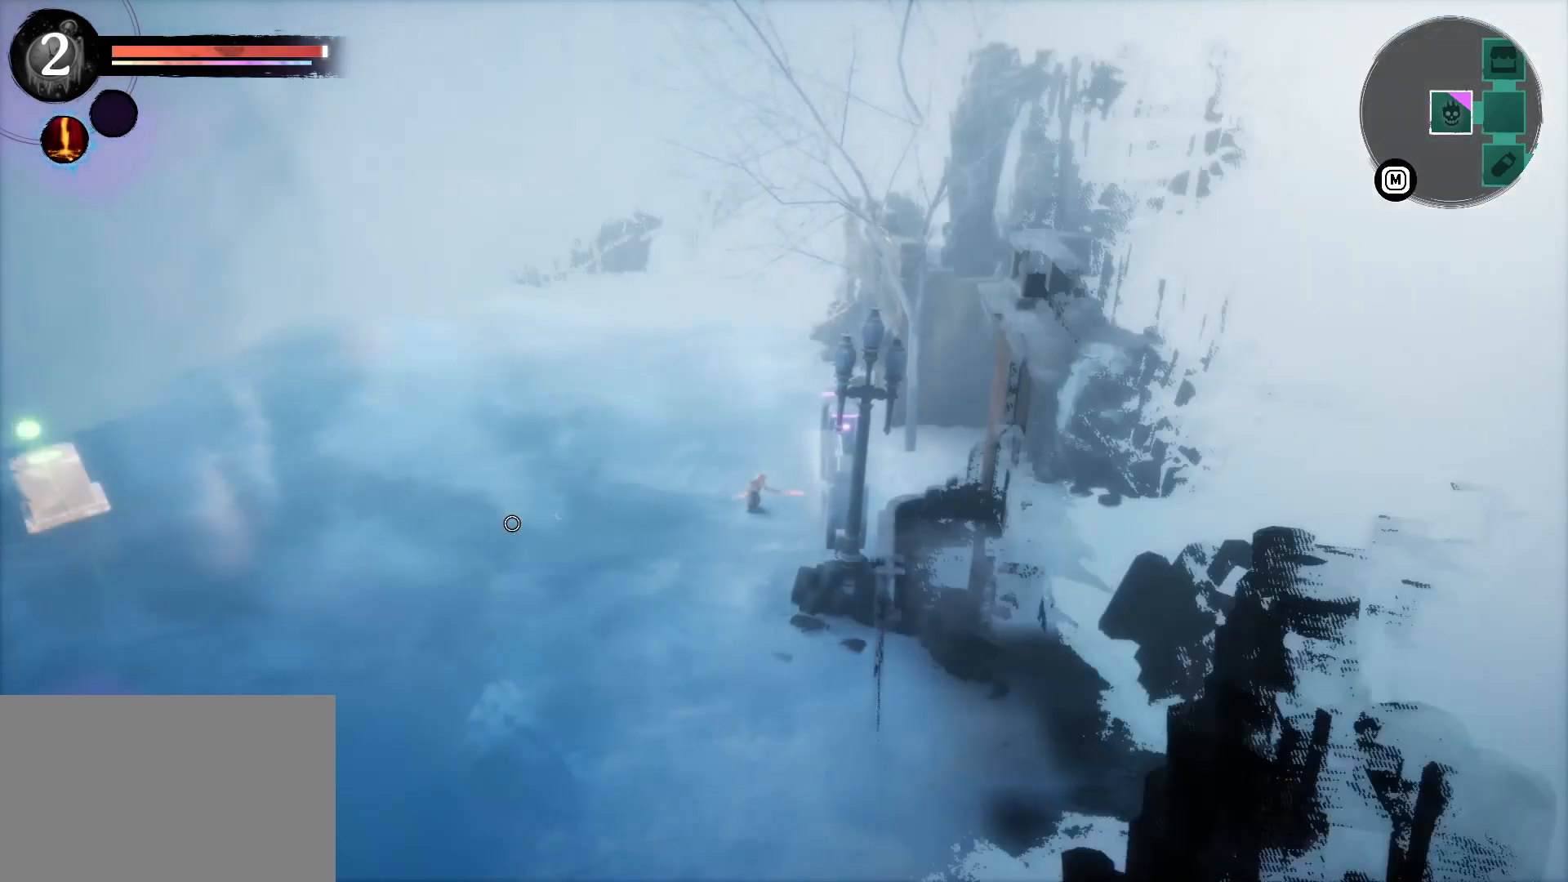
{"keys": ["a"], "events": []}
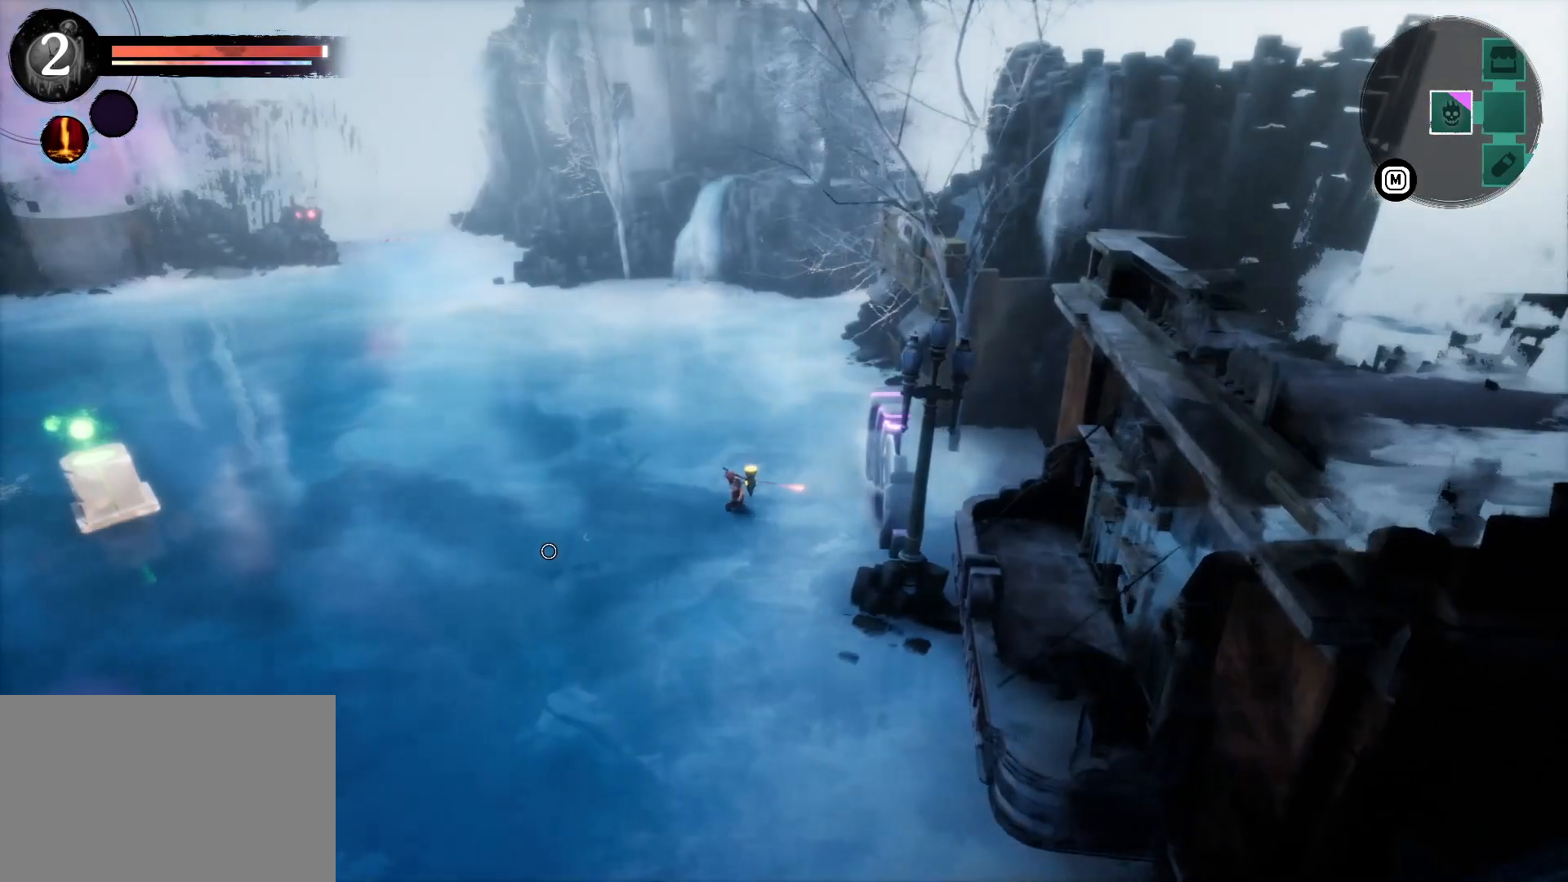
{"keys": ["a"], "events": []}
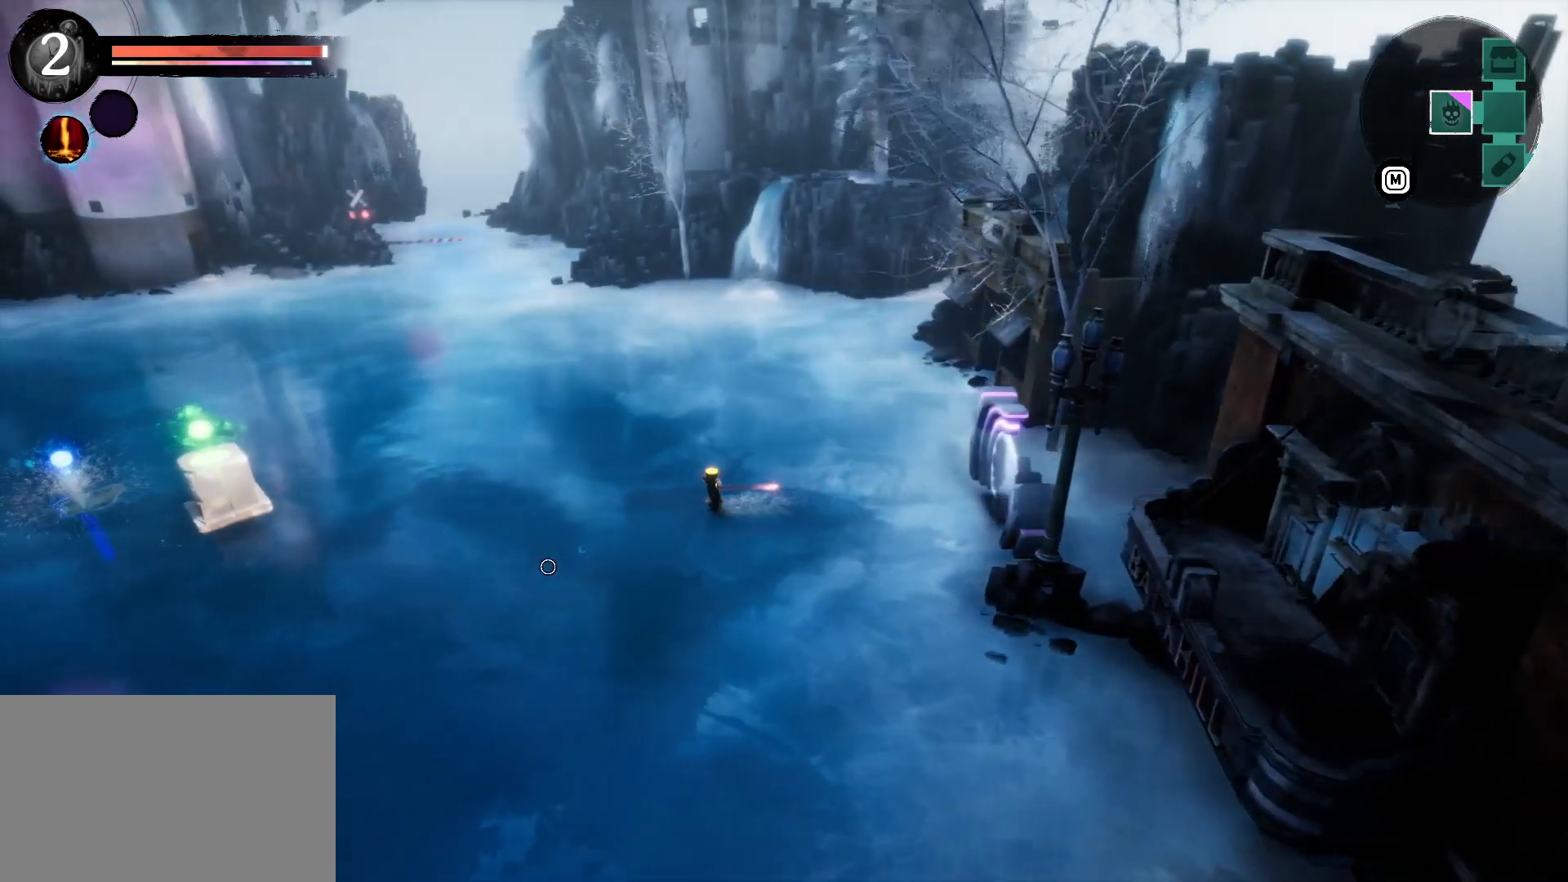
{"keys": ["a"], "events": []}
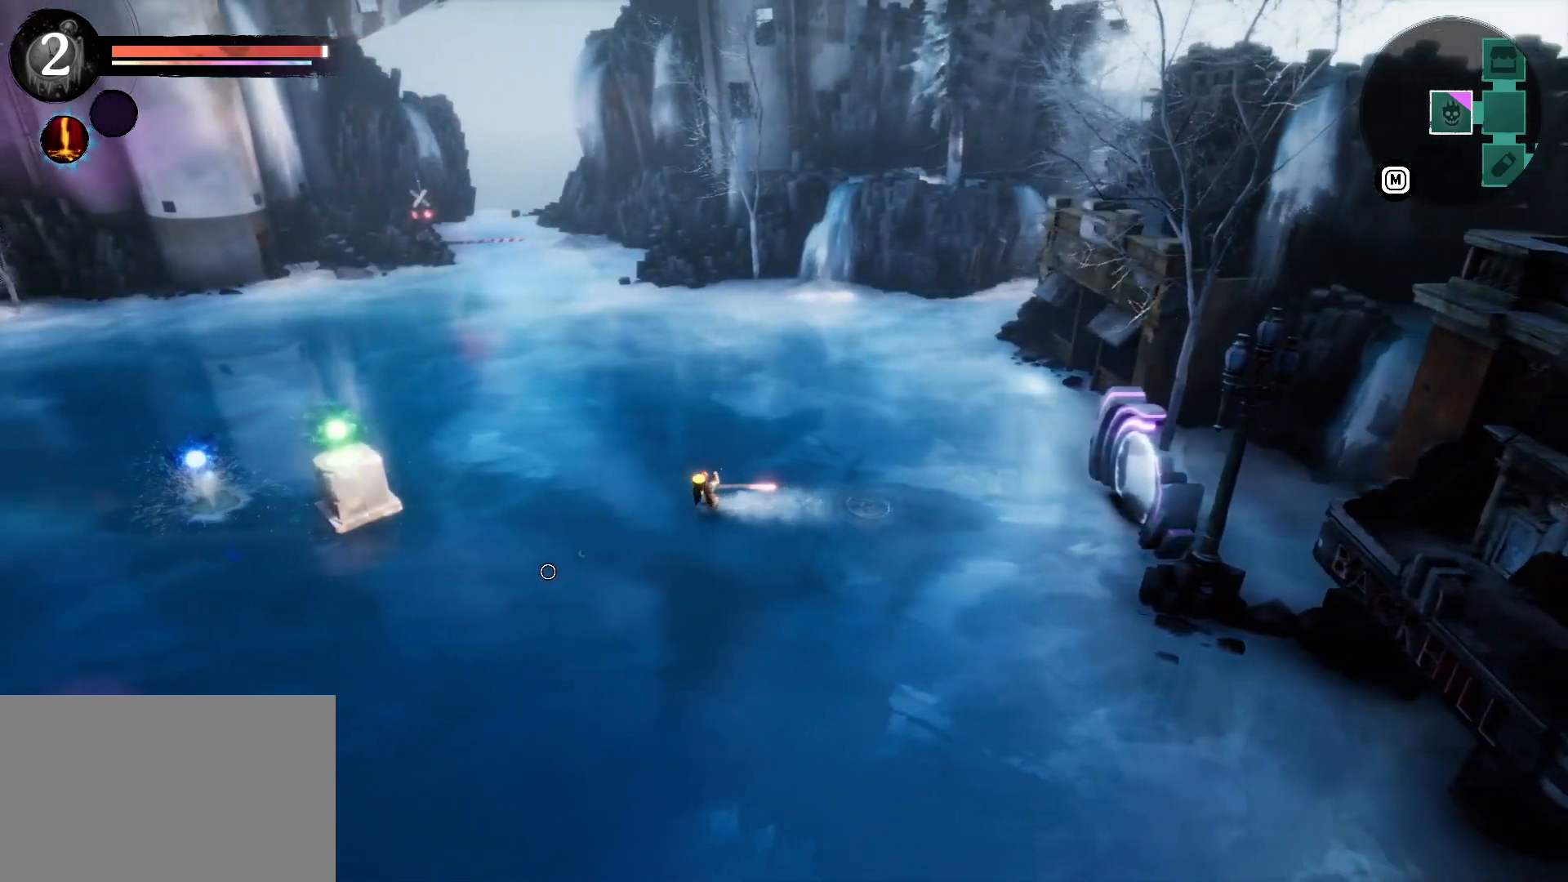
{"keys": ["a"], "events": []}
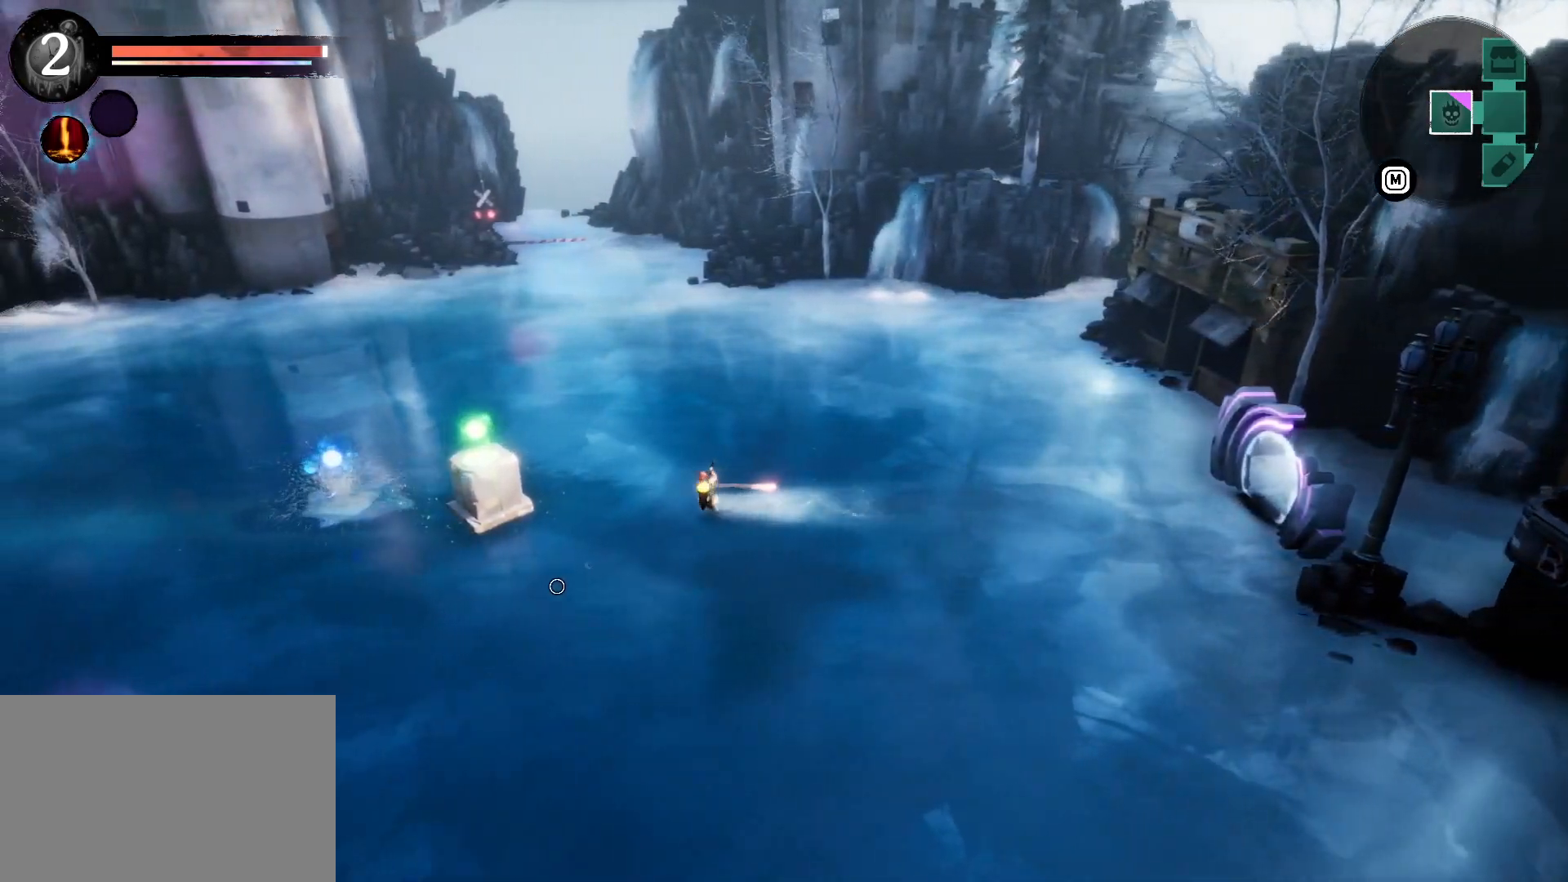
{"keys": ["a"], "events": []}
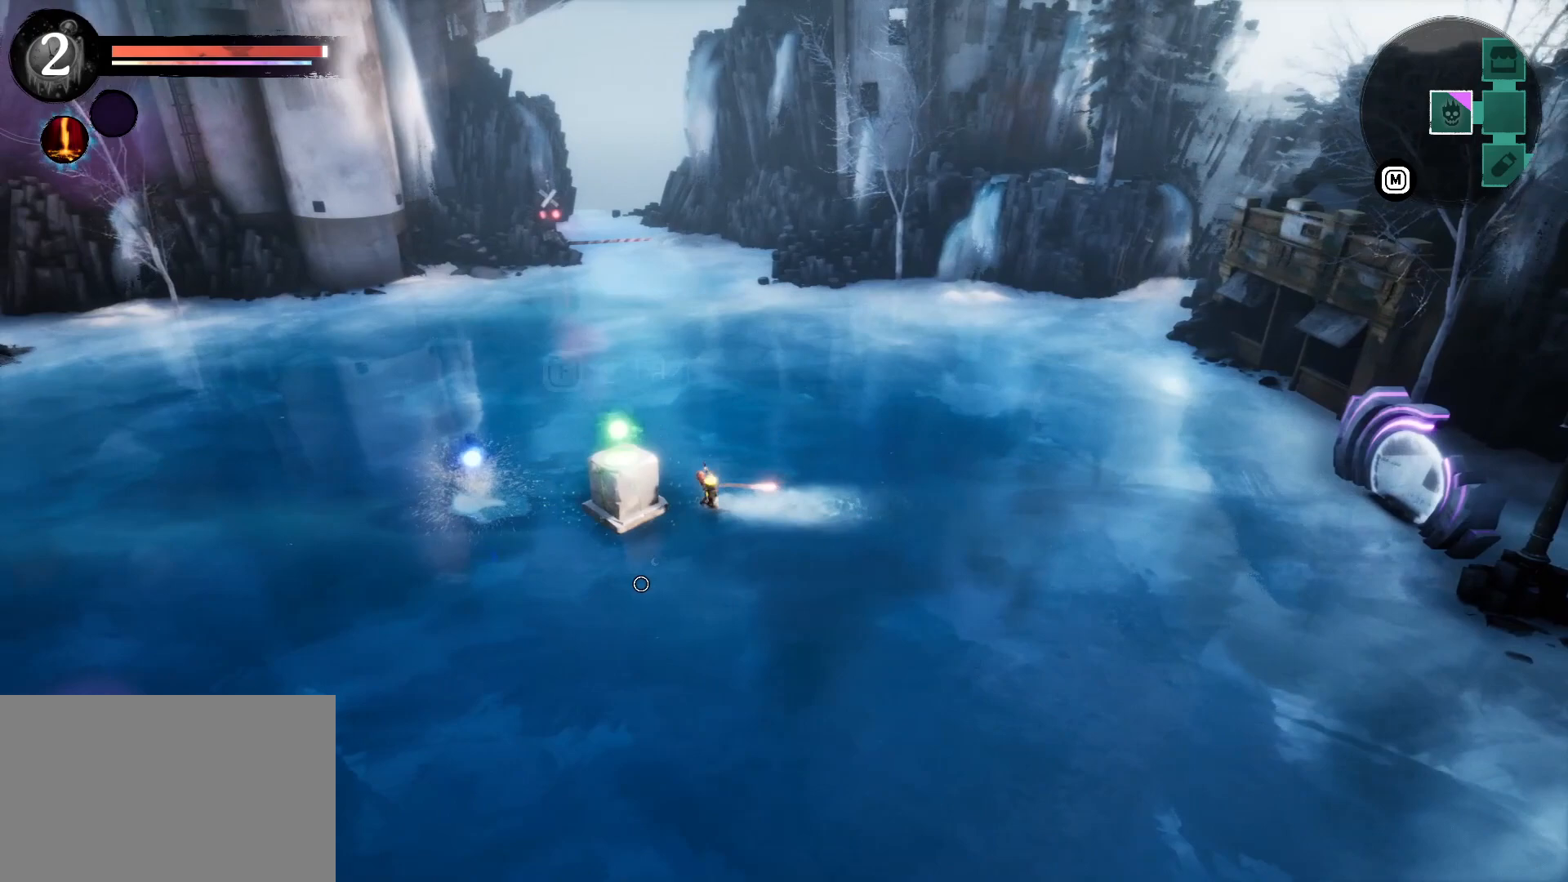
{"keys": [], "events": [[50, "a", "up"]]}
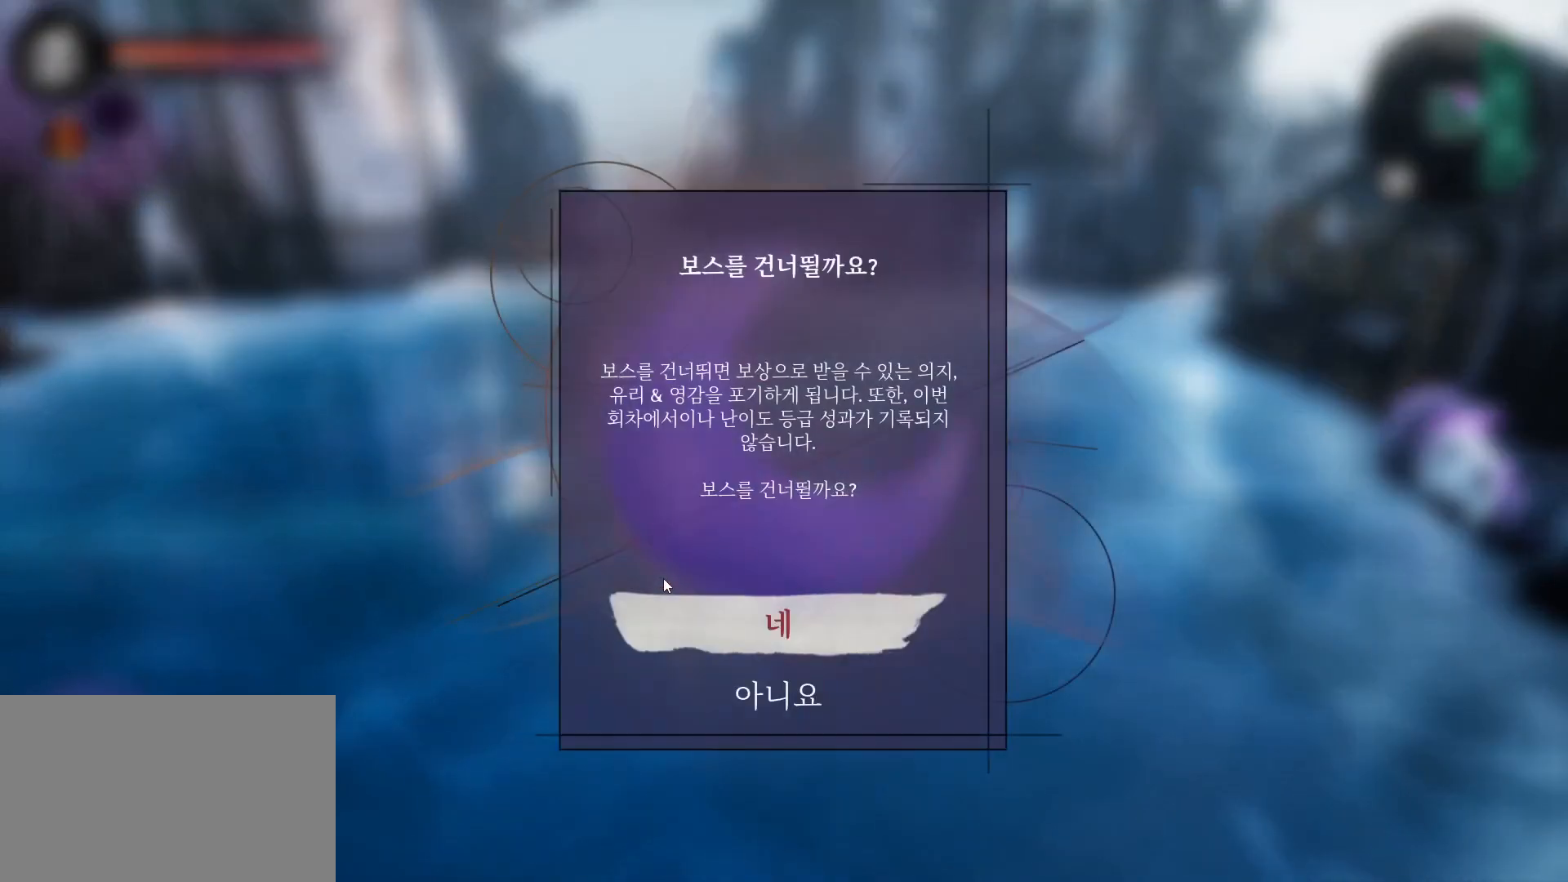
{"keys": [], "events": []}
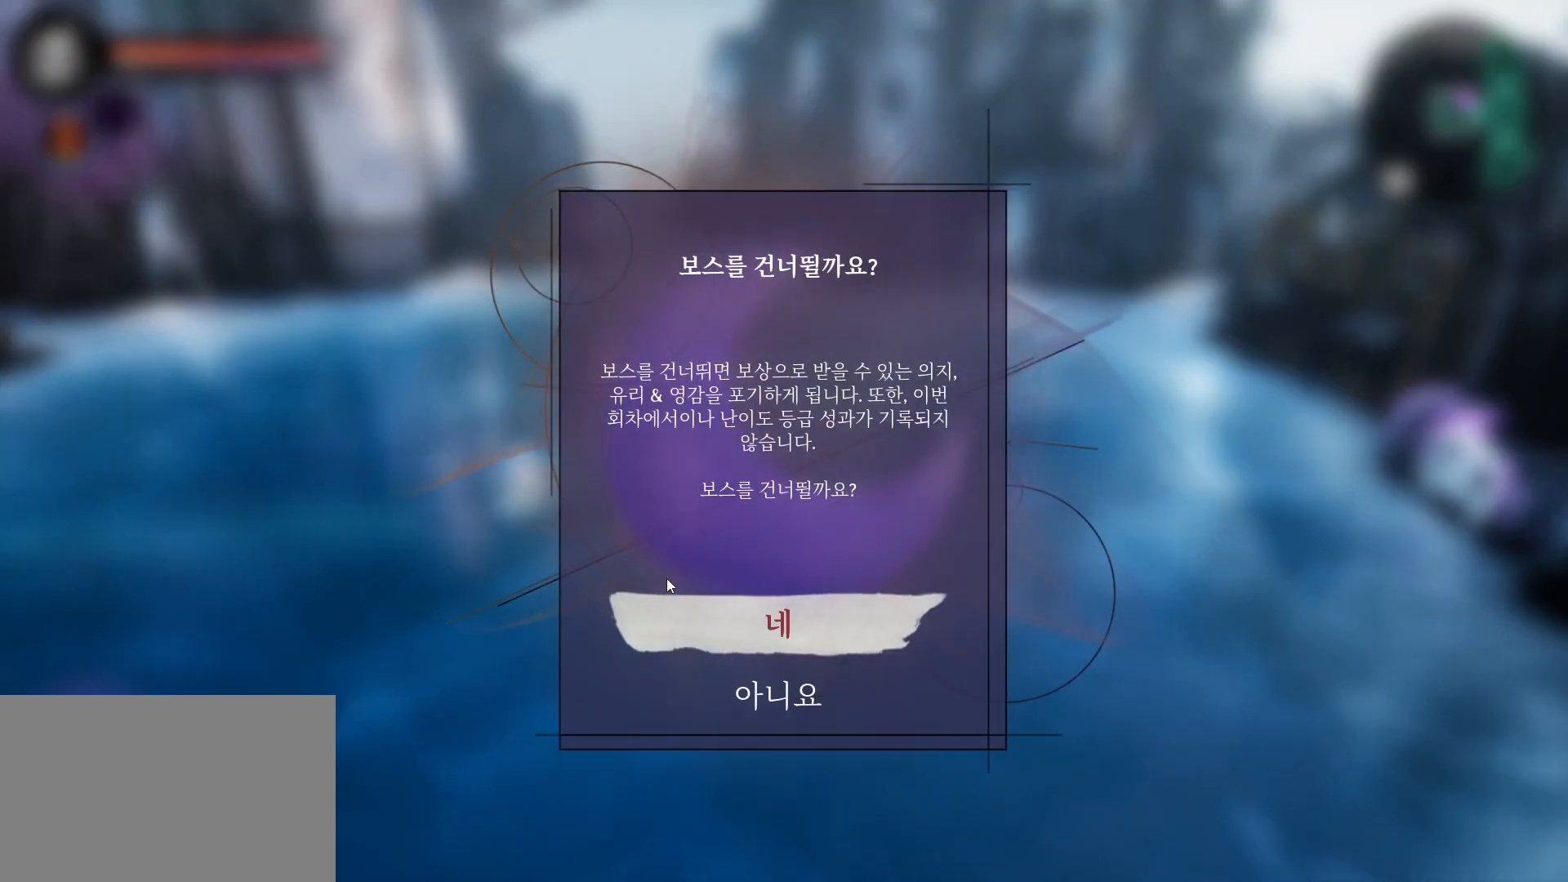
{"keys": [], "events": [[100, "space", "down"], [216, "space", "up"]]}
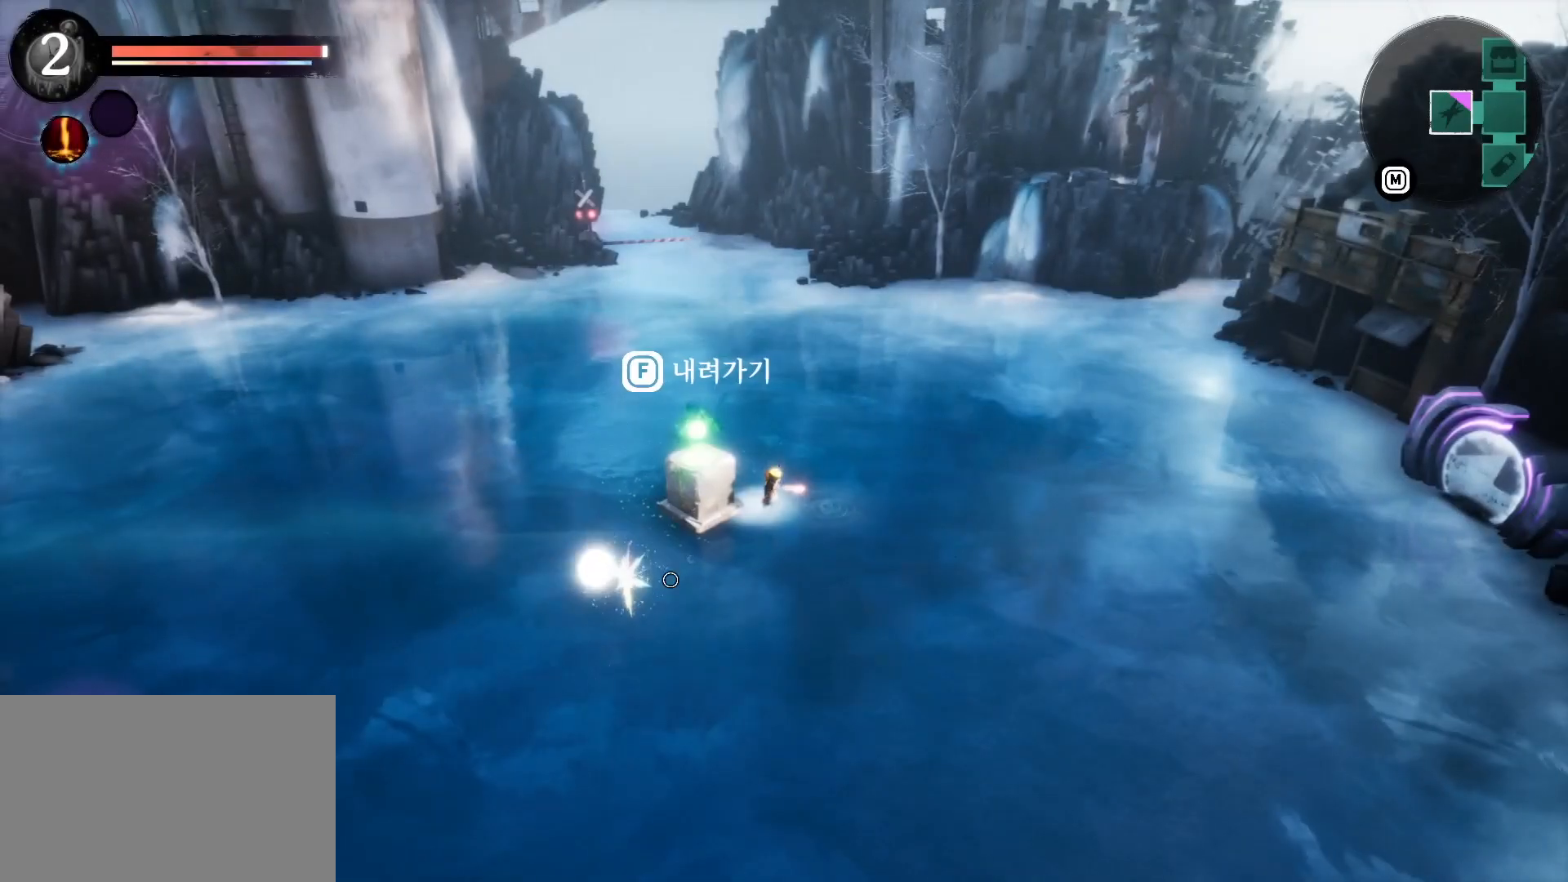
{"keys": ["s"], "events": [[216, "s", "down"]]}
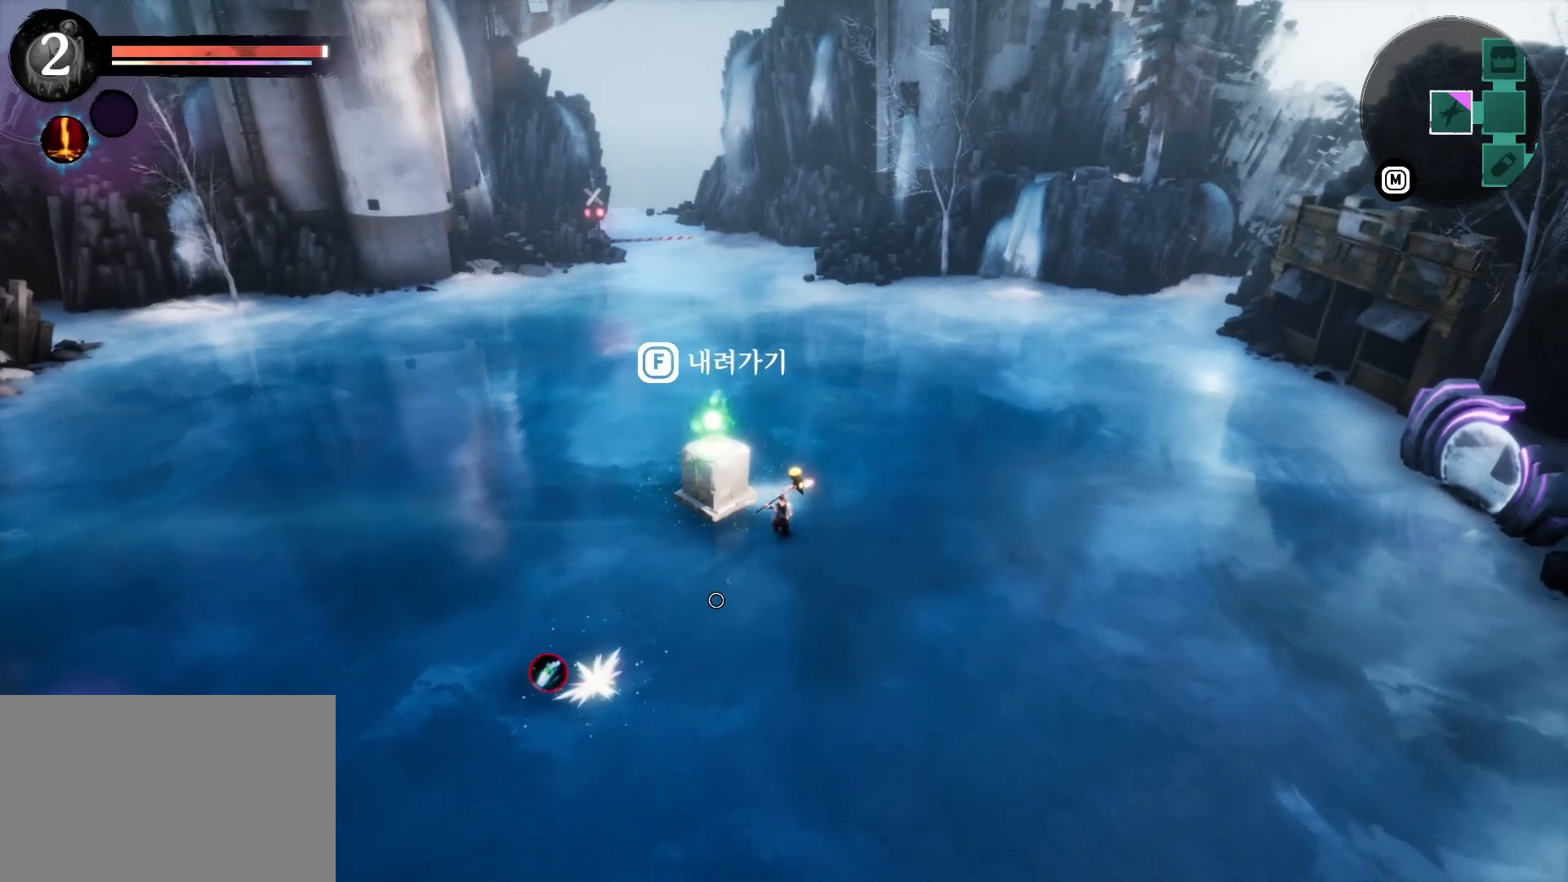
{"keys": ["a", "s"], "events": [[183, "a", "down"]]}
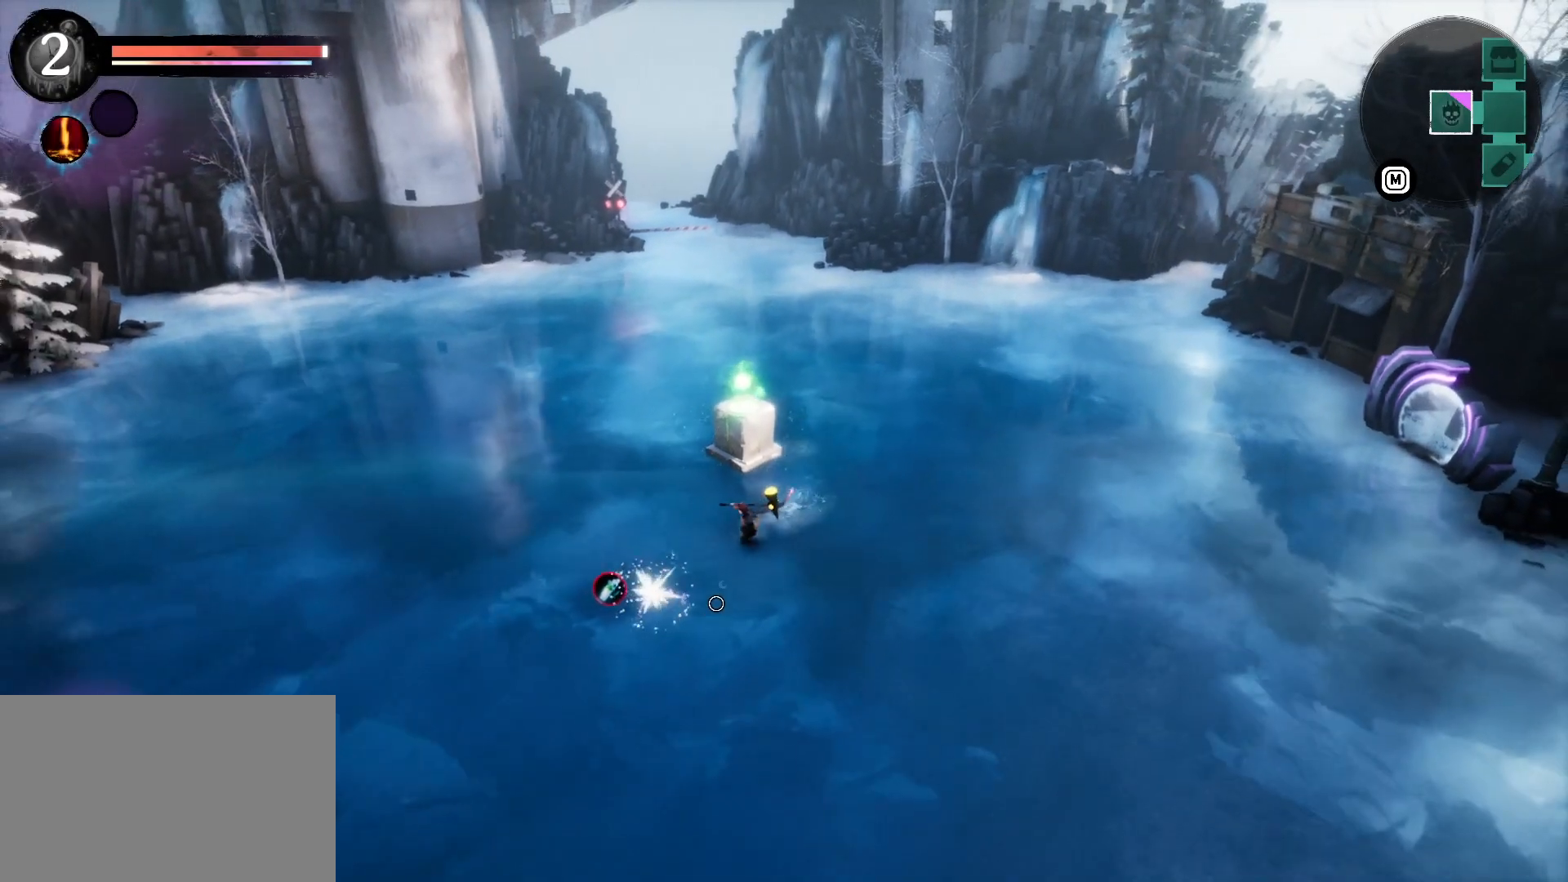
{"keys": [], "events": [[400, "a", "up"], [400, "s", "up"]]}
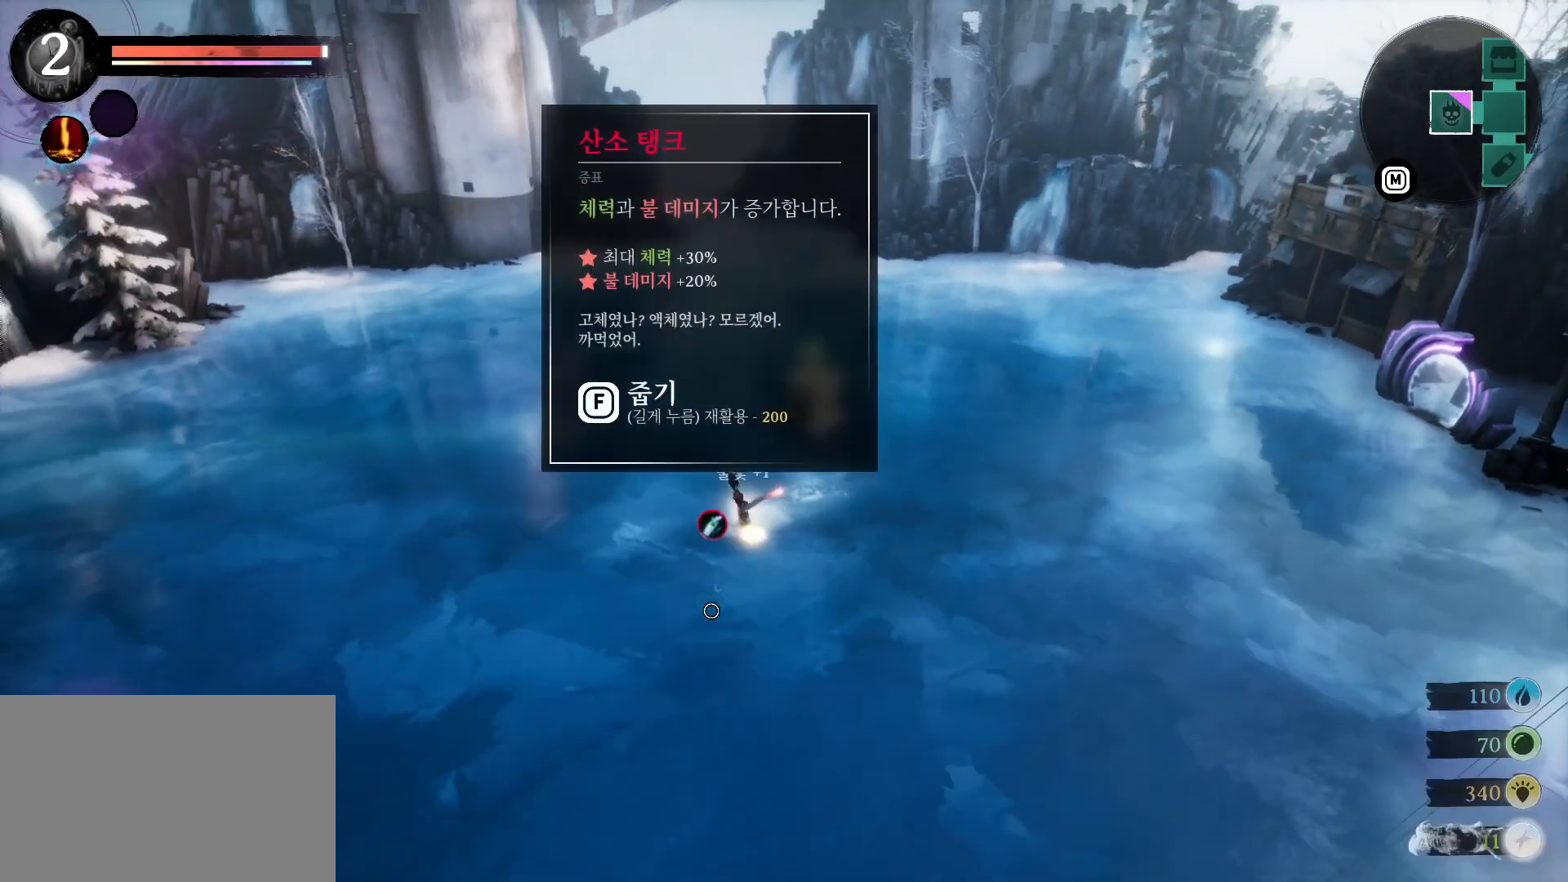
{"keys": [], "events": []}
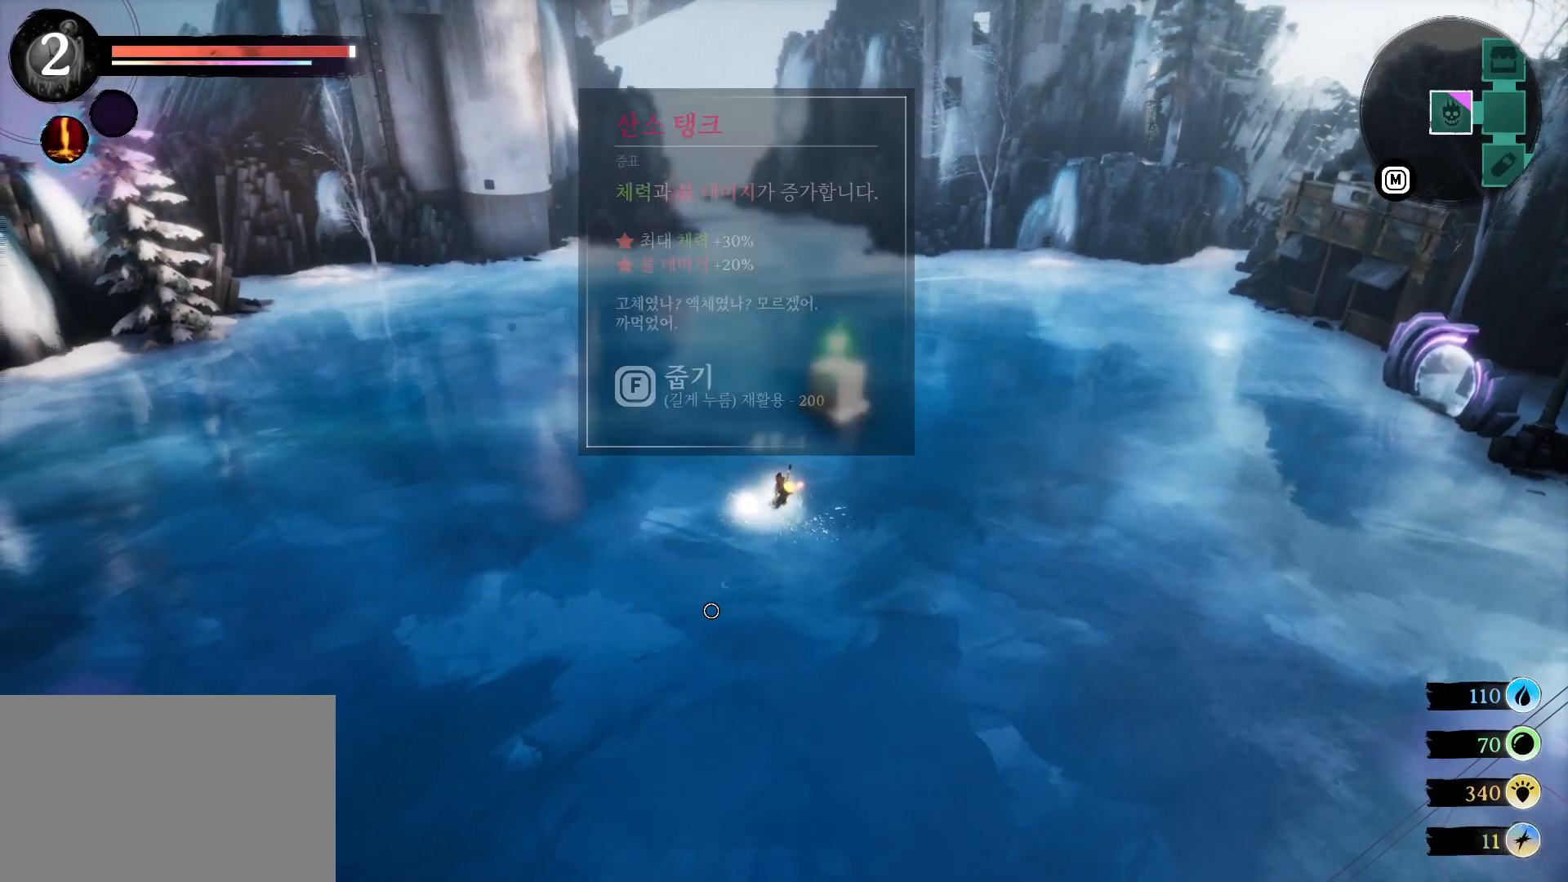
{"keys": ["d", "w"], "events": [[250, "d", "down"], [300, "w", "down"]]}
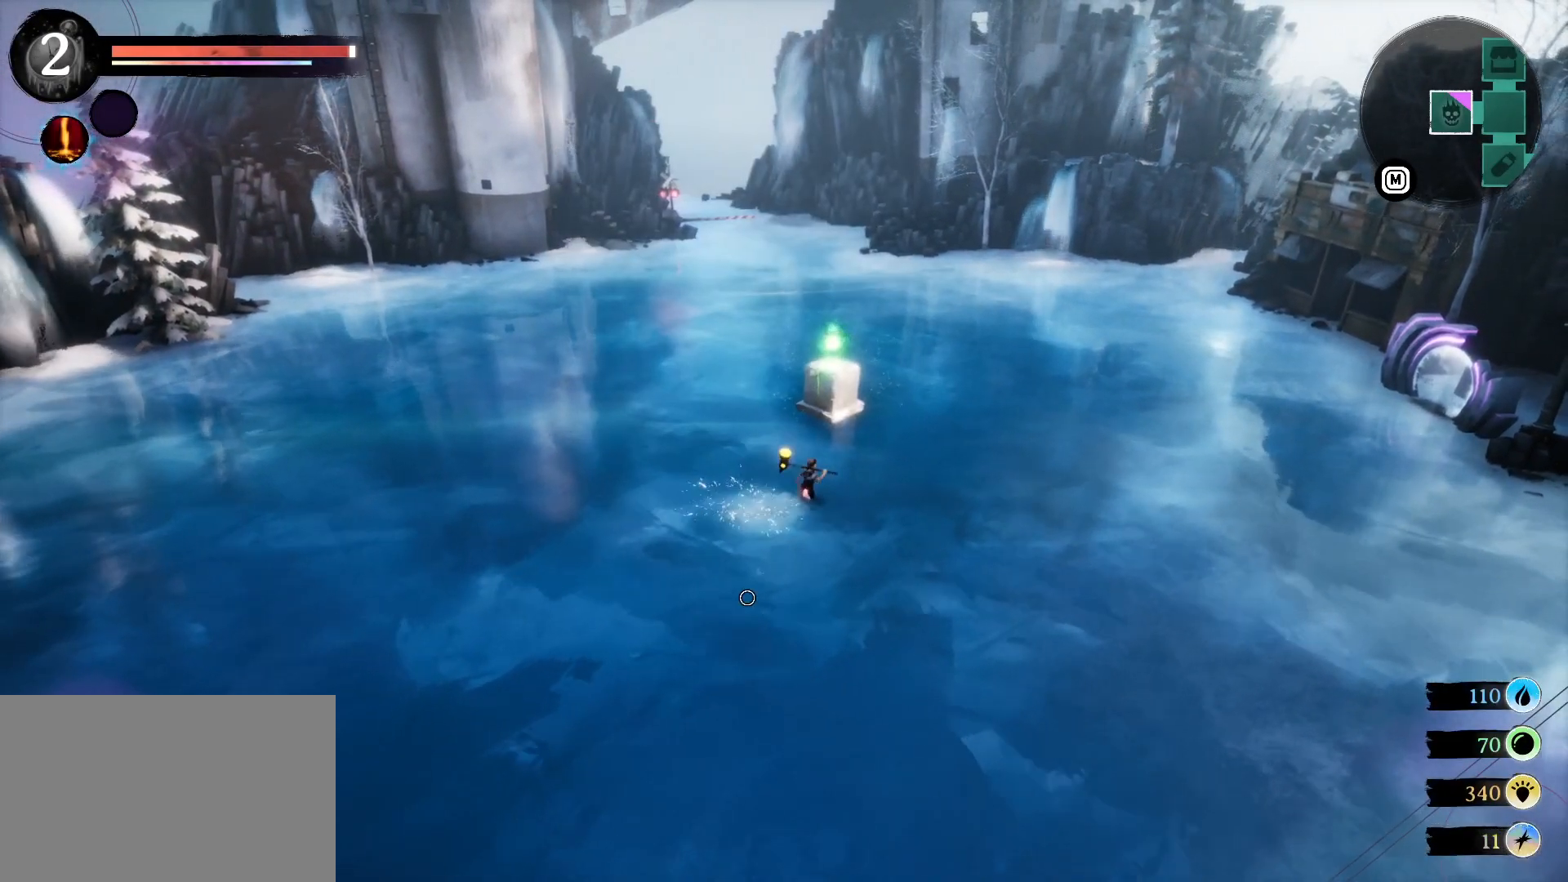
{"keys": ["w"], "events": [[100, "d", "up"]]}
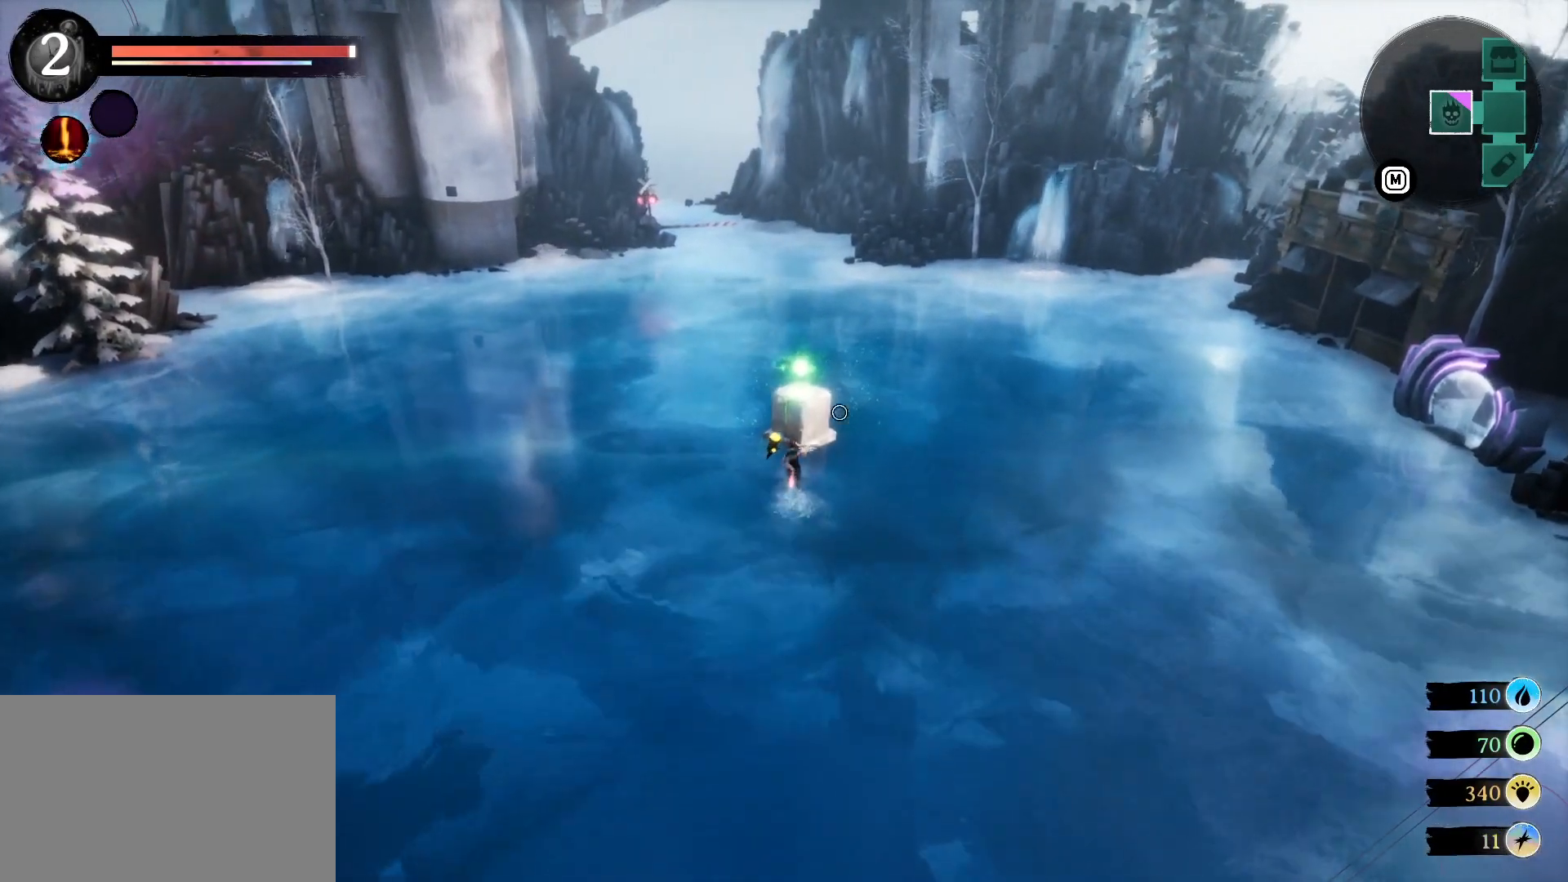
{"keys": [], "events": [[350, "w", "up"]]}